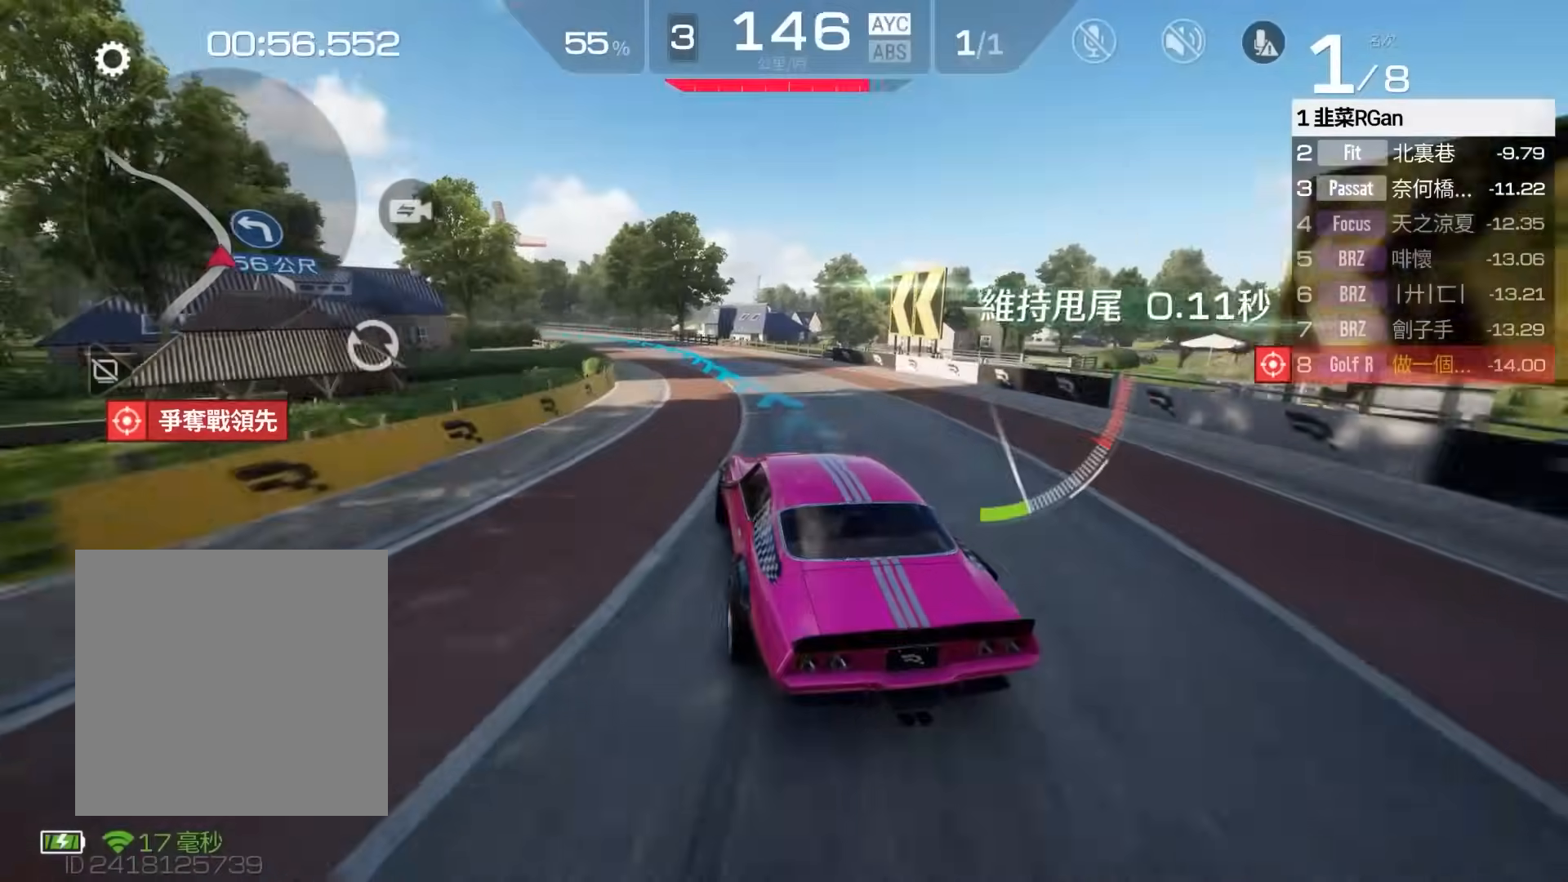
Gameplay with a controller (Xbox layout); each line is a JSON object with the inputs held at the frame after it. "events" lists button and stick changes between this image and that frame as [ms after this image, input, new state], when the widget could be followed in between. Not read: right_stick.
{"buttons": ["R2"], "left_stick": "left", "events": [[83, "left_stick", "center"], [483, "left_stick", "left"]]}
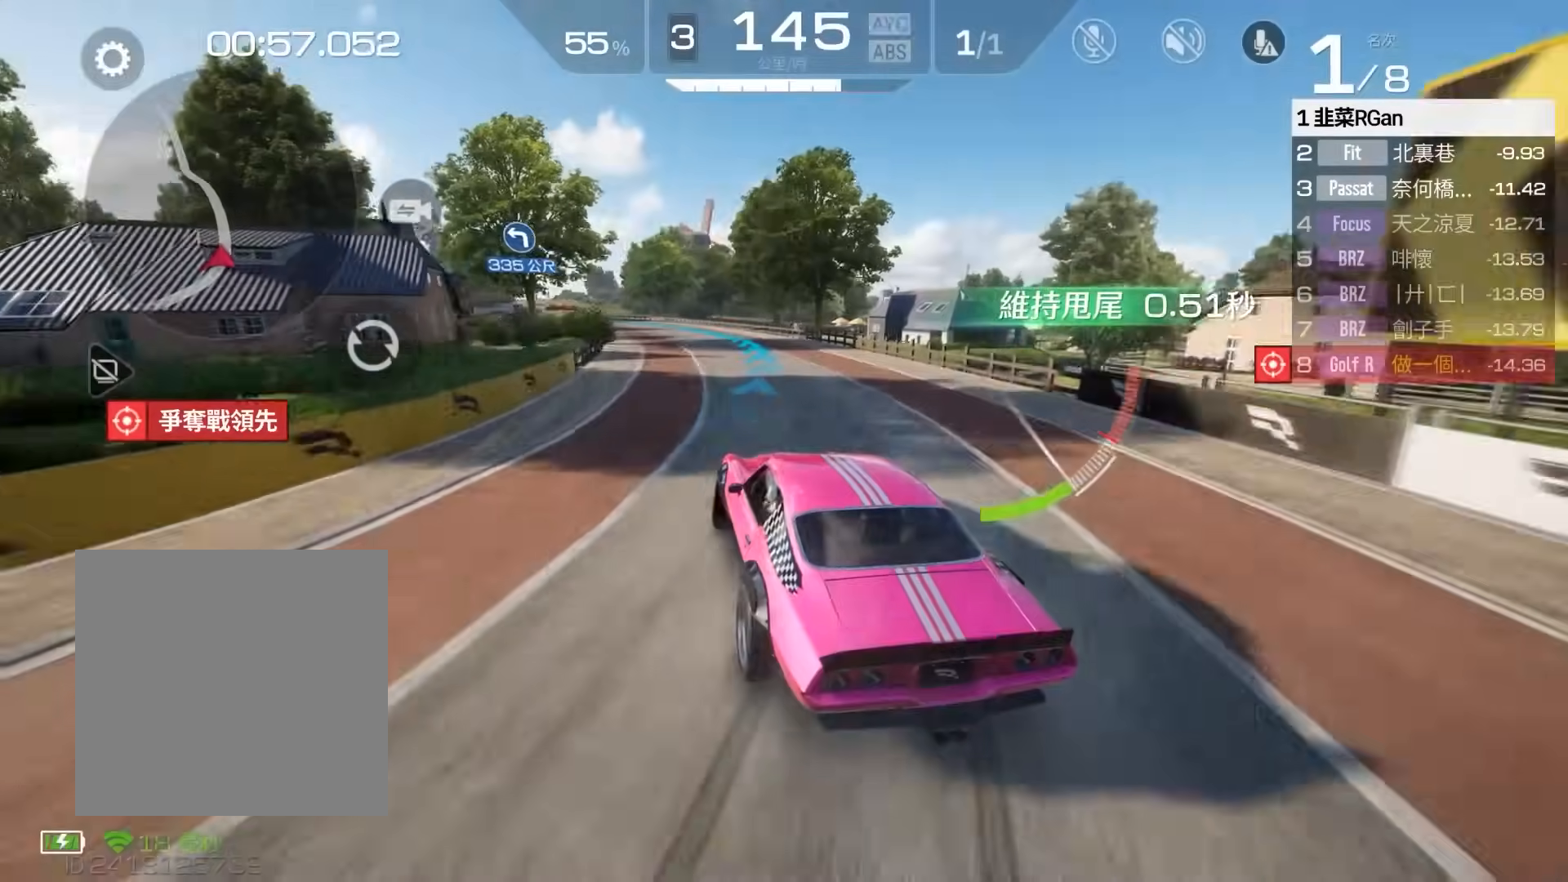
{"buttons": ["R2"], "left_stick": "center", "events": [[50, "left_stick", "center"], [83, "A", "down"], [150, "A", "up"]]}
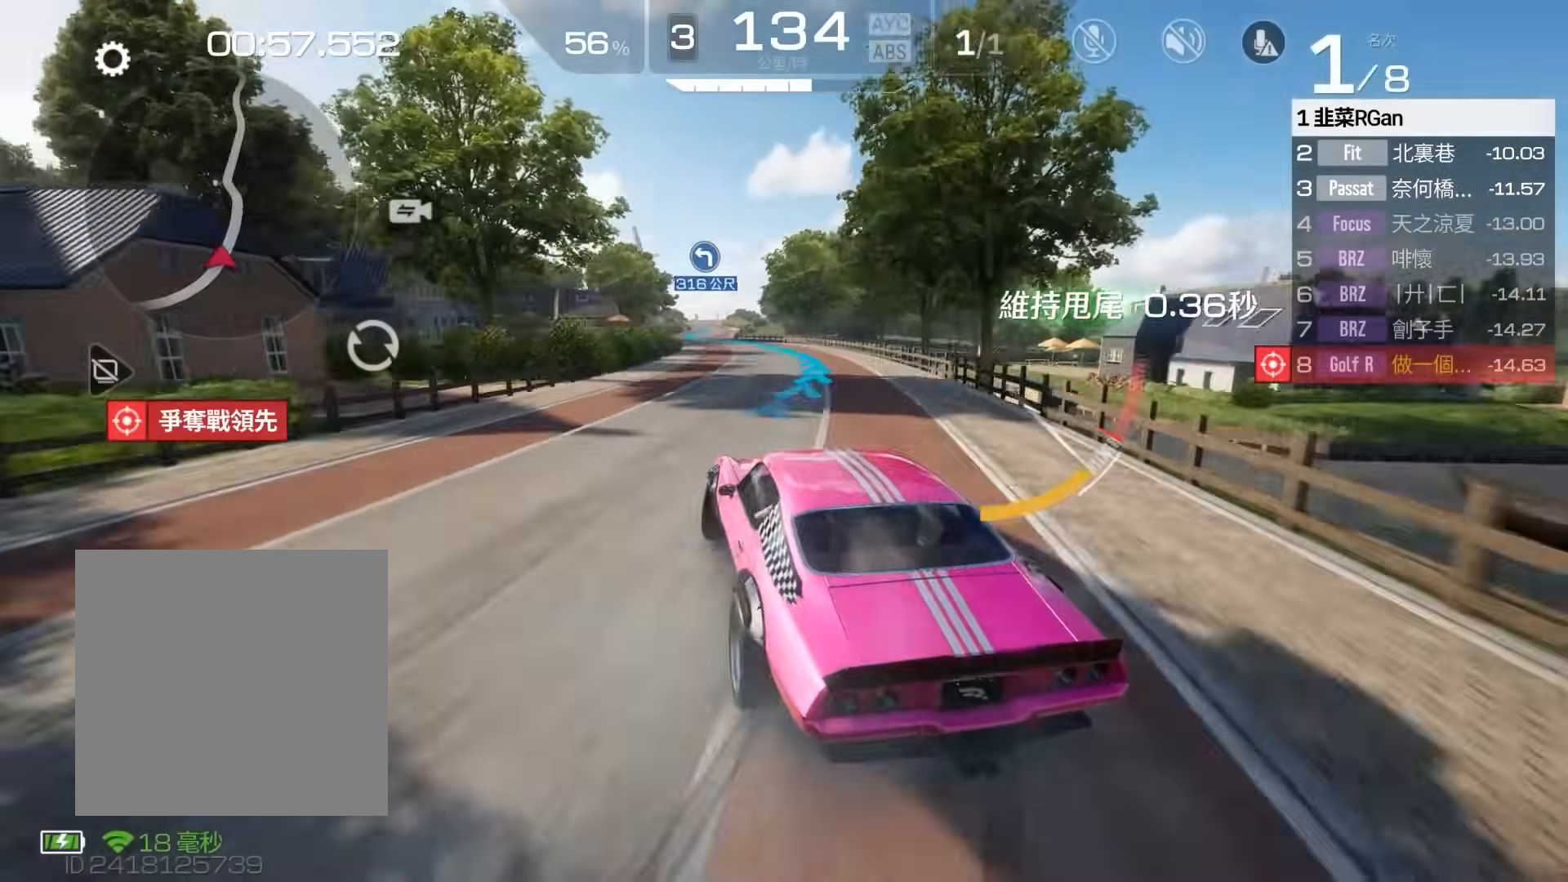
{"buttons": ["R2"], "left_stick": "center", "events": [[217, "left_stick", "right"], [317, "left_stick", "center"]]}
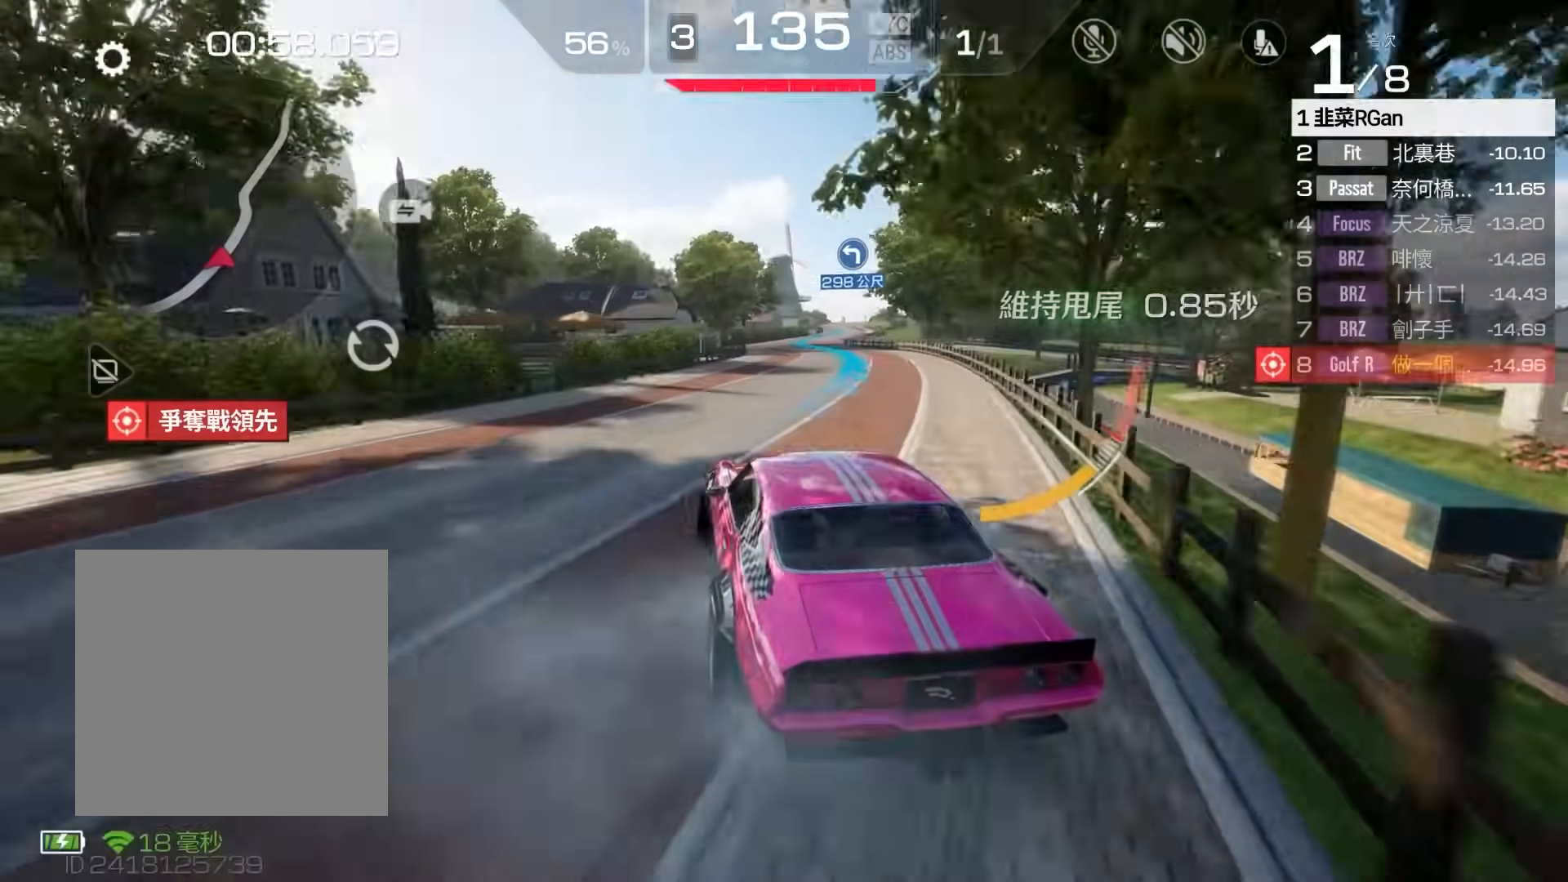
{"buttons": ["R2"], "left_stick": "right", "events": [[283, "left_stick", "right"]]}
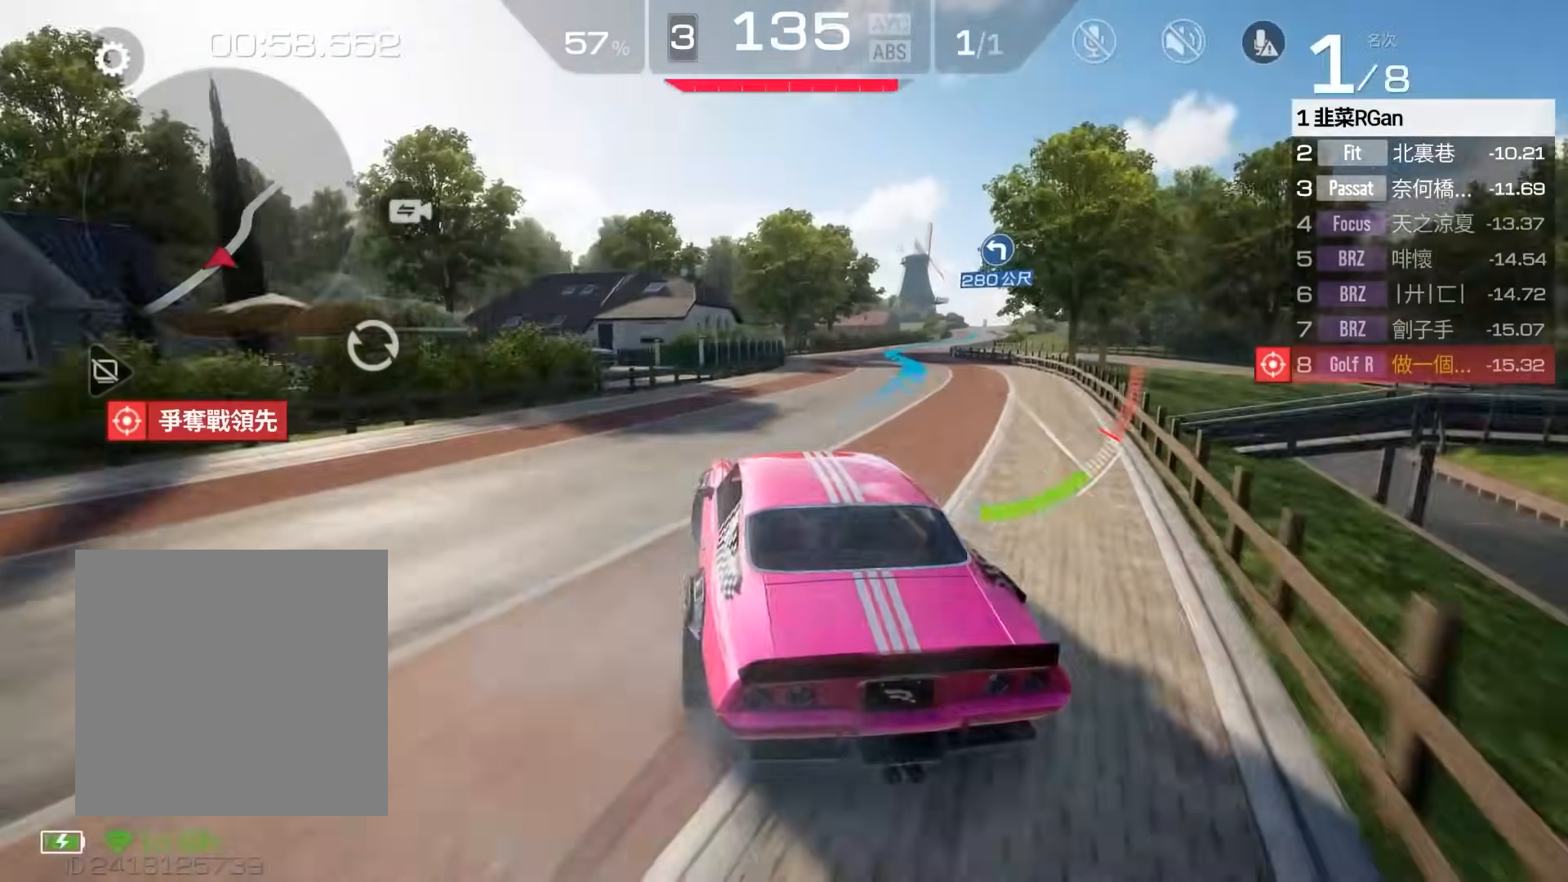
{"buttons": ["R2"], "left_stick": "right", "events": [[283, "left_stick", "center"], [383, "left_stick", "right"]]}
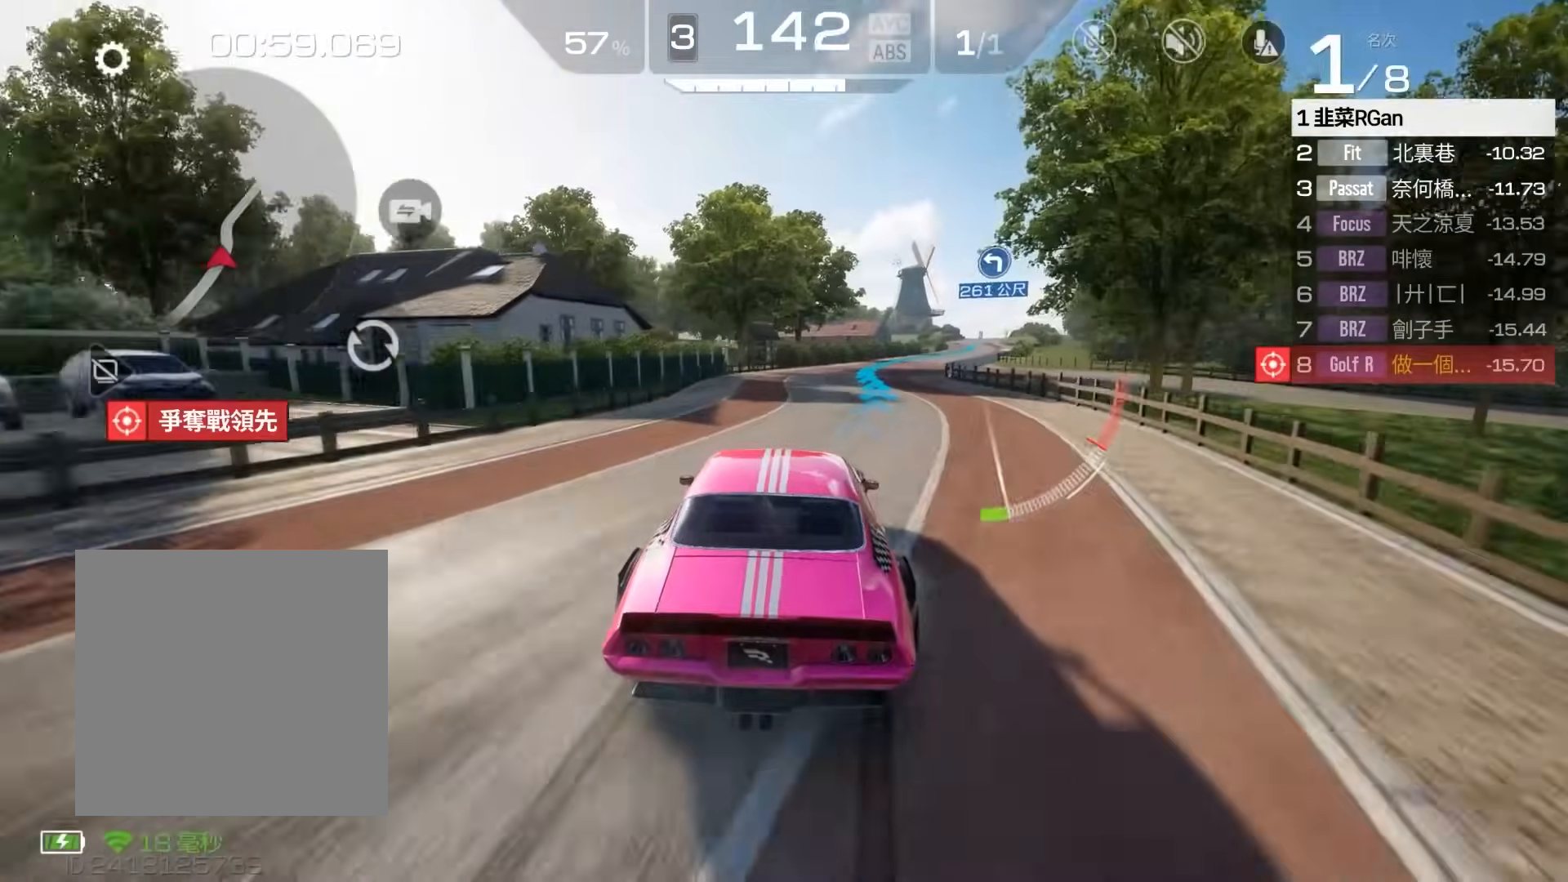
{"buttons": ["R2"], "left_stick": "center", "events": [[283, "left_stick", "center"]]}
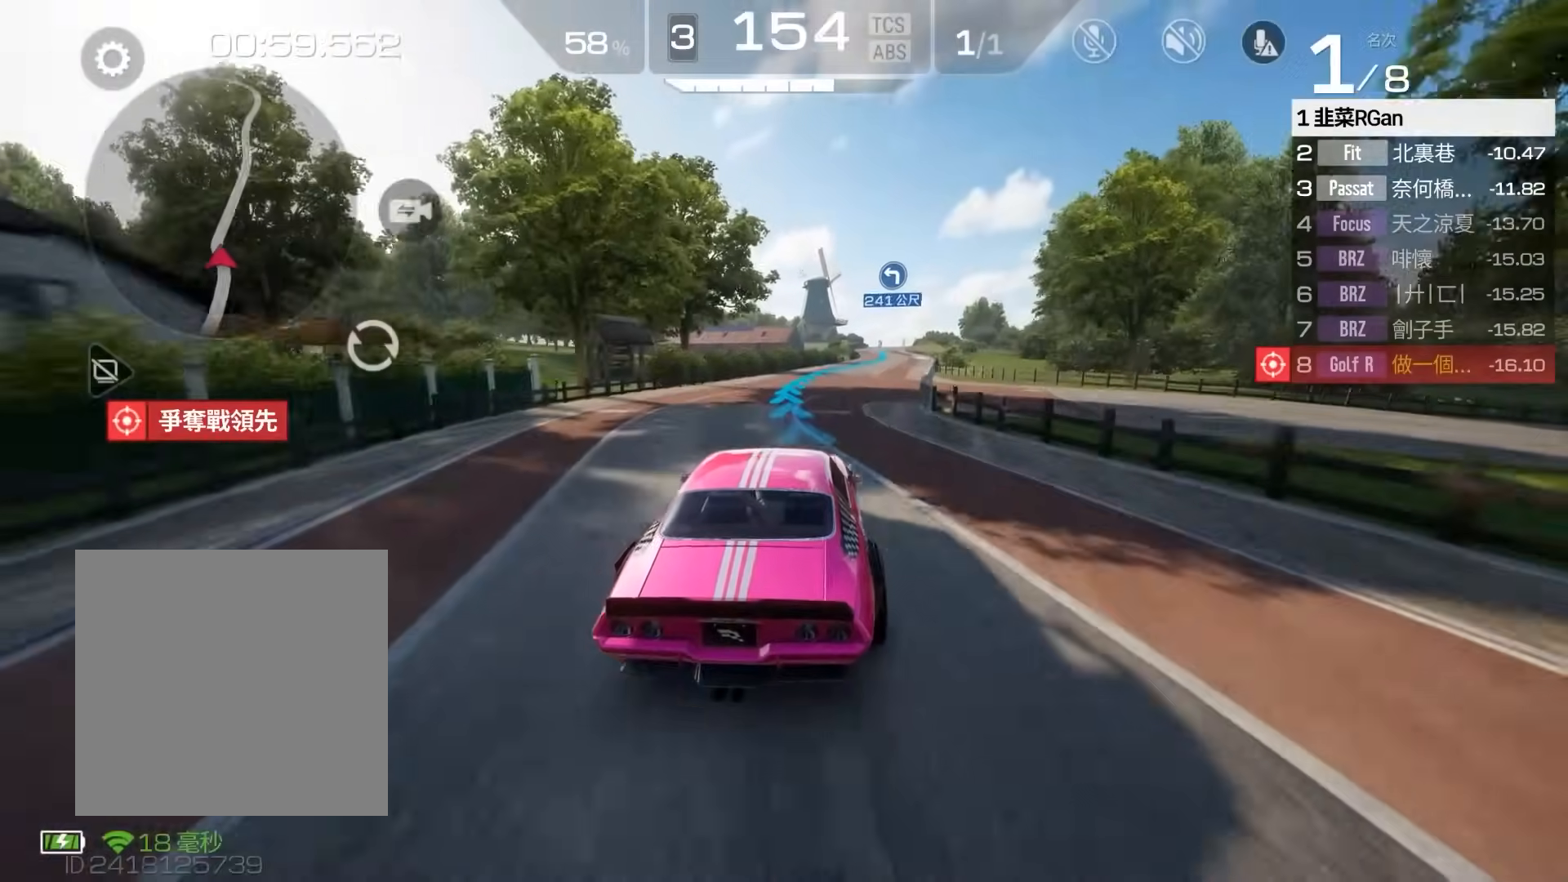
{"buttons": ["R2"], "left_stick": "center", "events": [[17, "left_stick", "right"], [283, "left_stick", "center"]]}
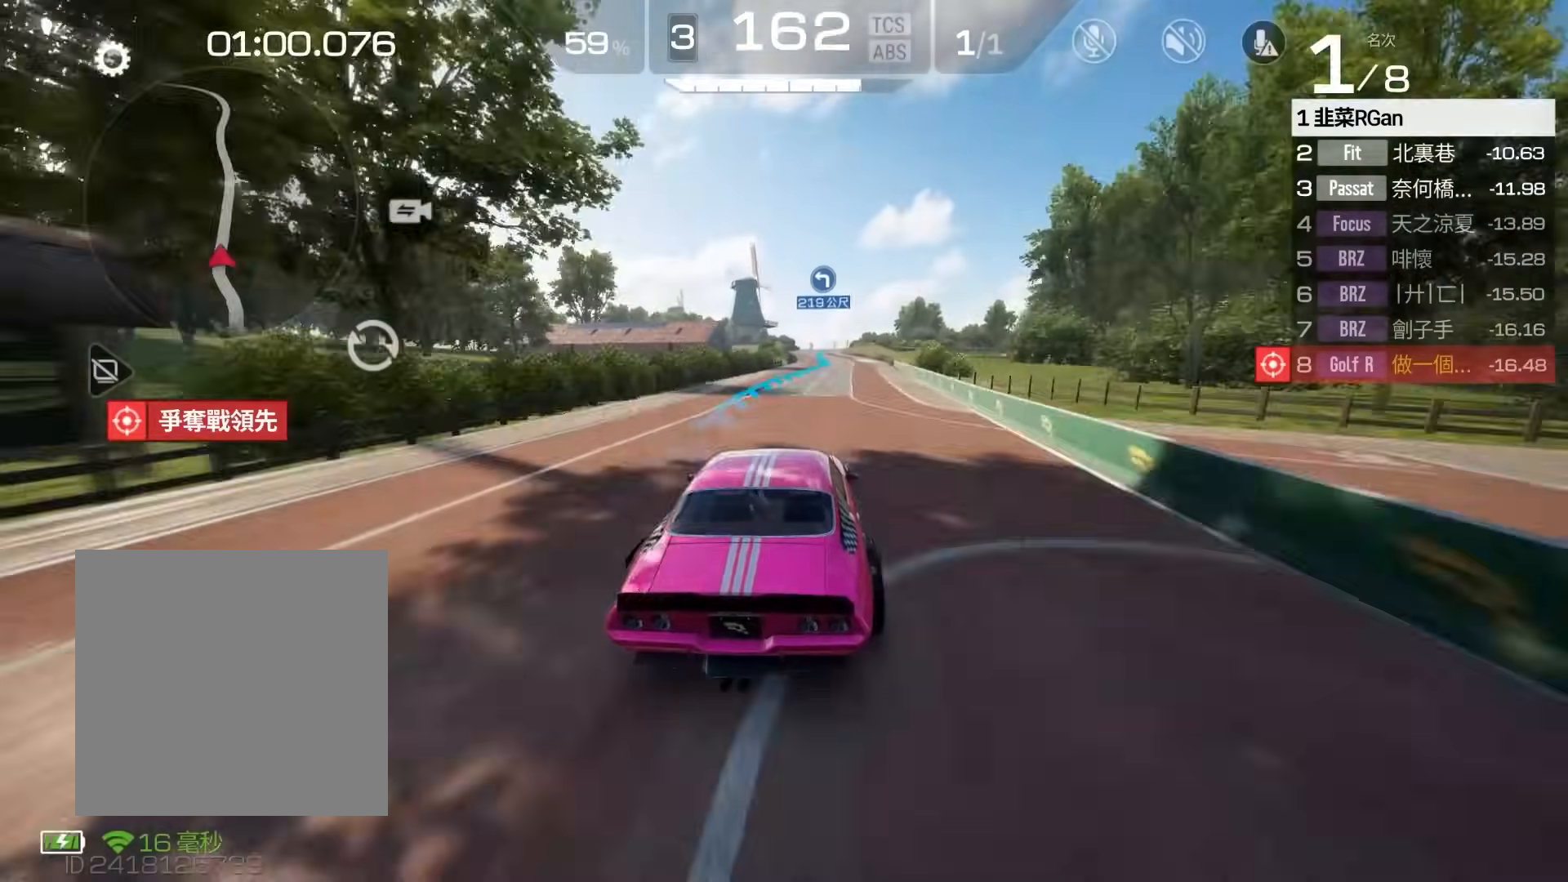
{"buttons": ["R2"], "left_stick": "center", "events": [[150, "left_stick", "right"], [250, "left_stick", "center"]]}
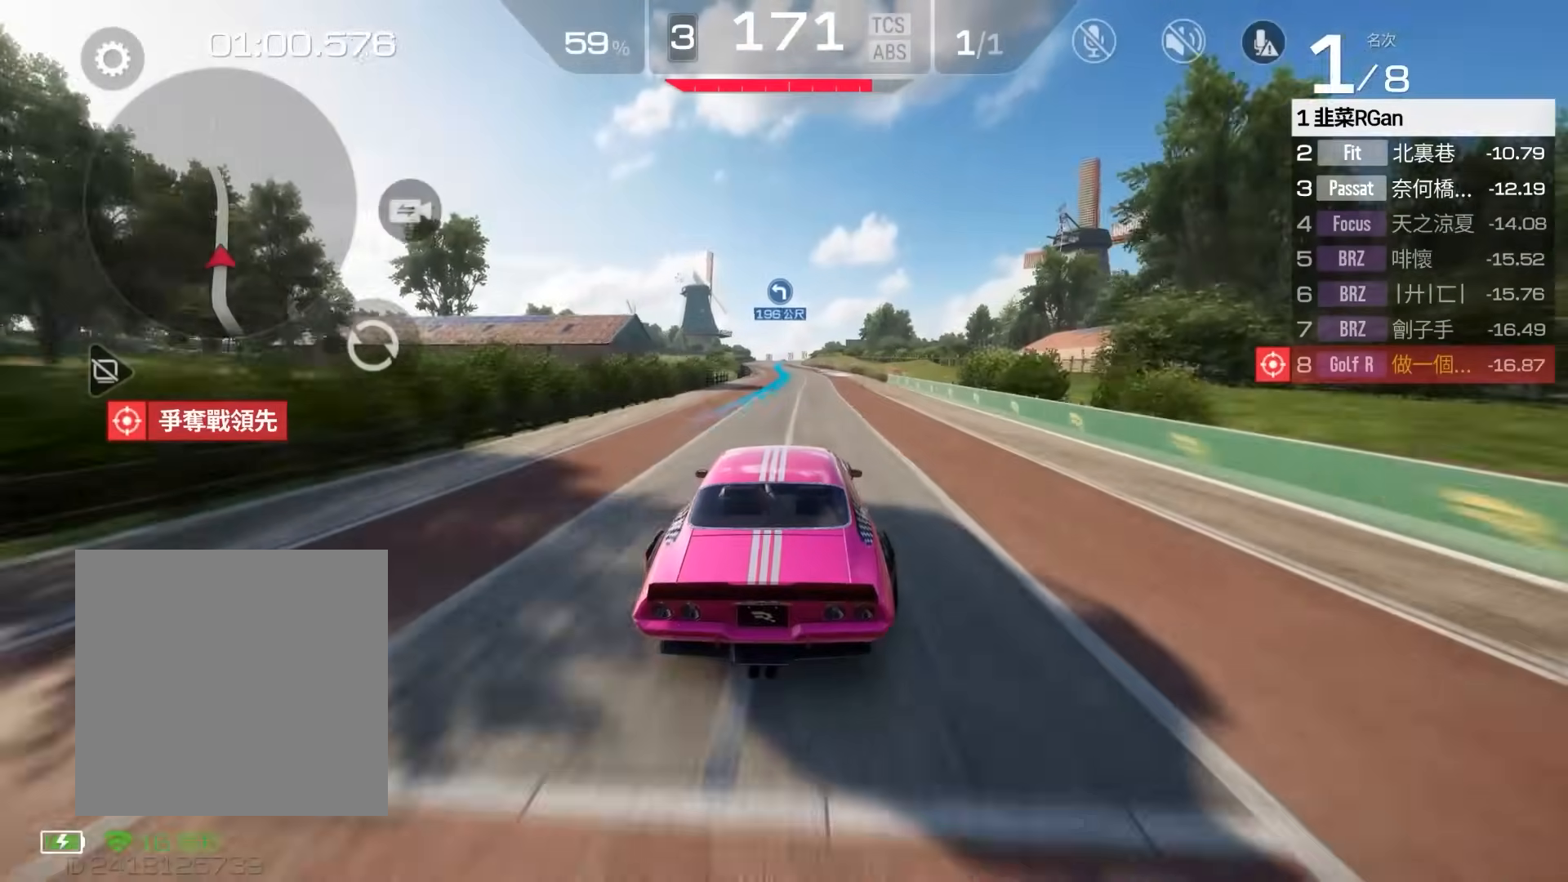
{"buttons": ["R2"], "left_stick": "center", "events": [[350, "left_stick", "left"], [483, "left_stick", "center"]]}
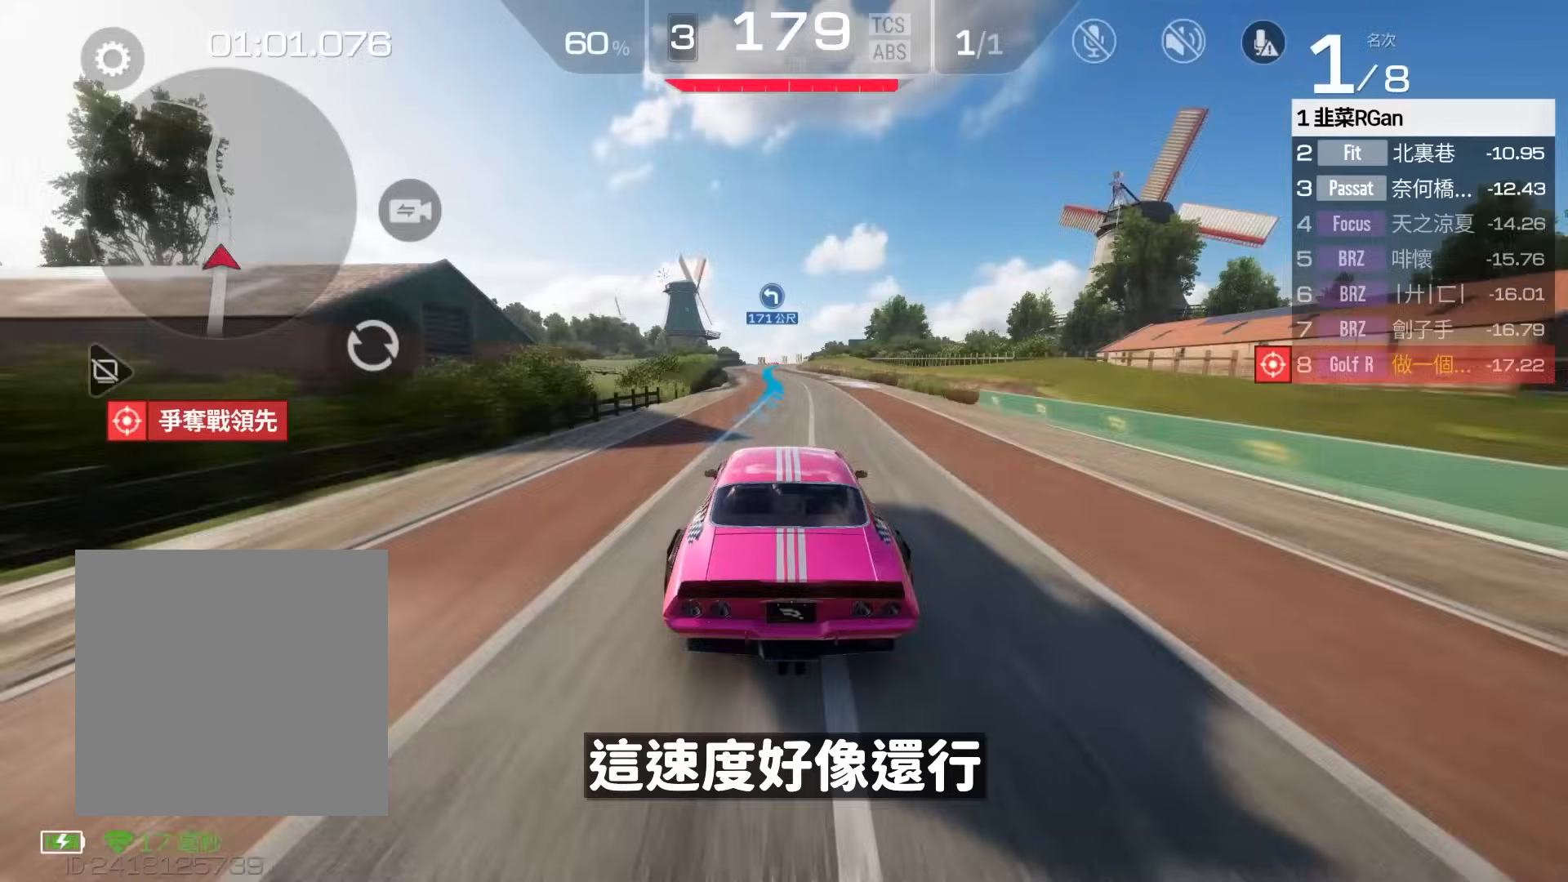
{"buttons": ["R2"], "left_stick": "center", "events": []}
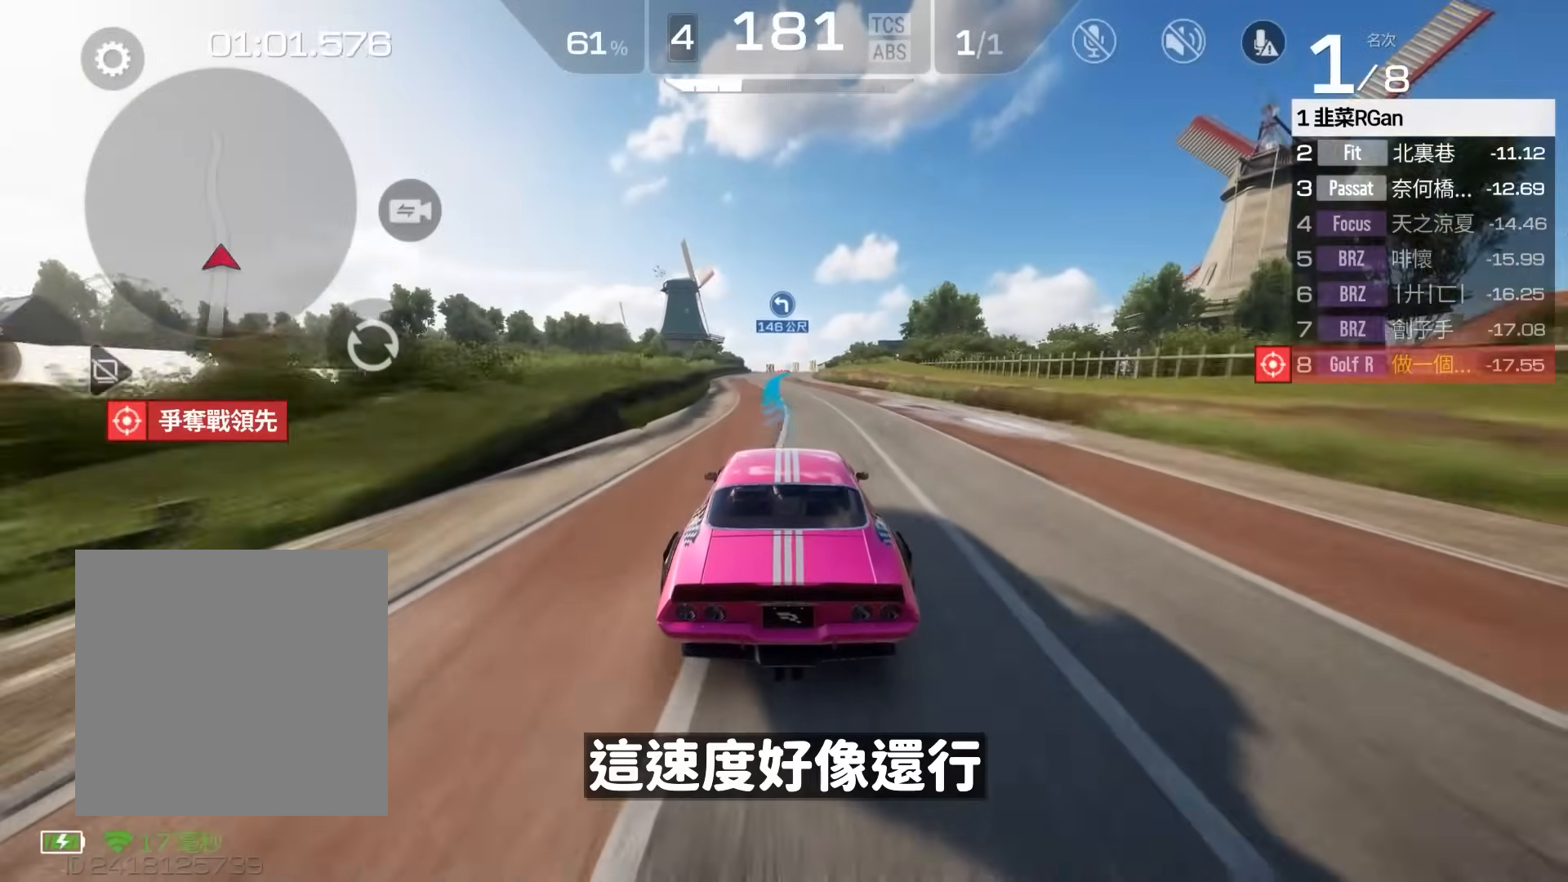
{"buttons": ["R2"], "left_stick": "center", "events": []}
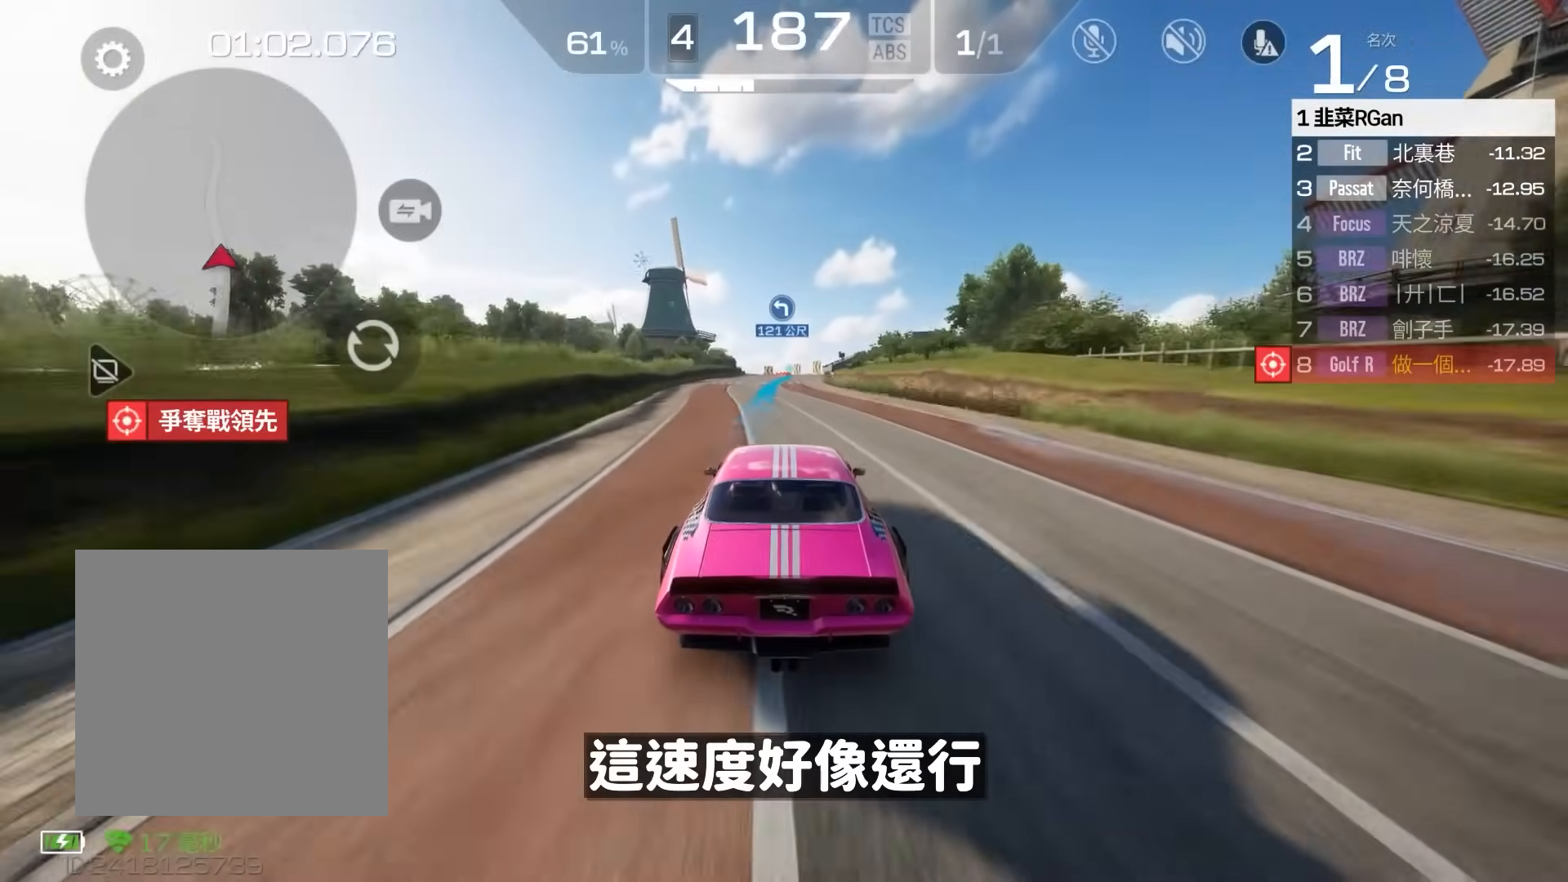
{"buttons": ["R2"], "left_stick": "center", "events": [[50, "left_stick", "right"], [183, "left_stick", "center"]]}
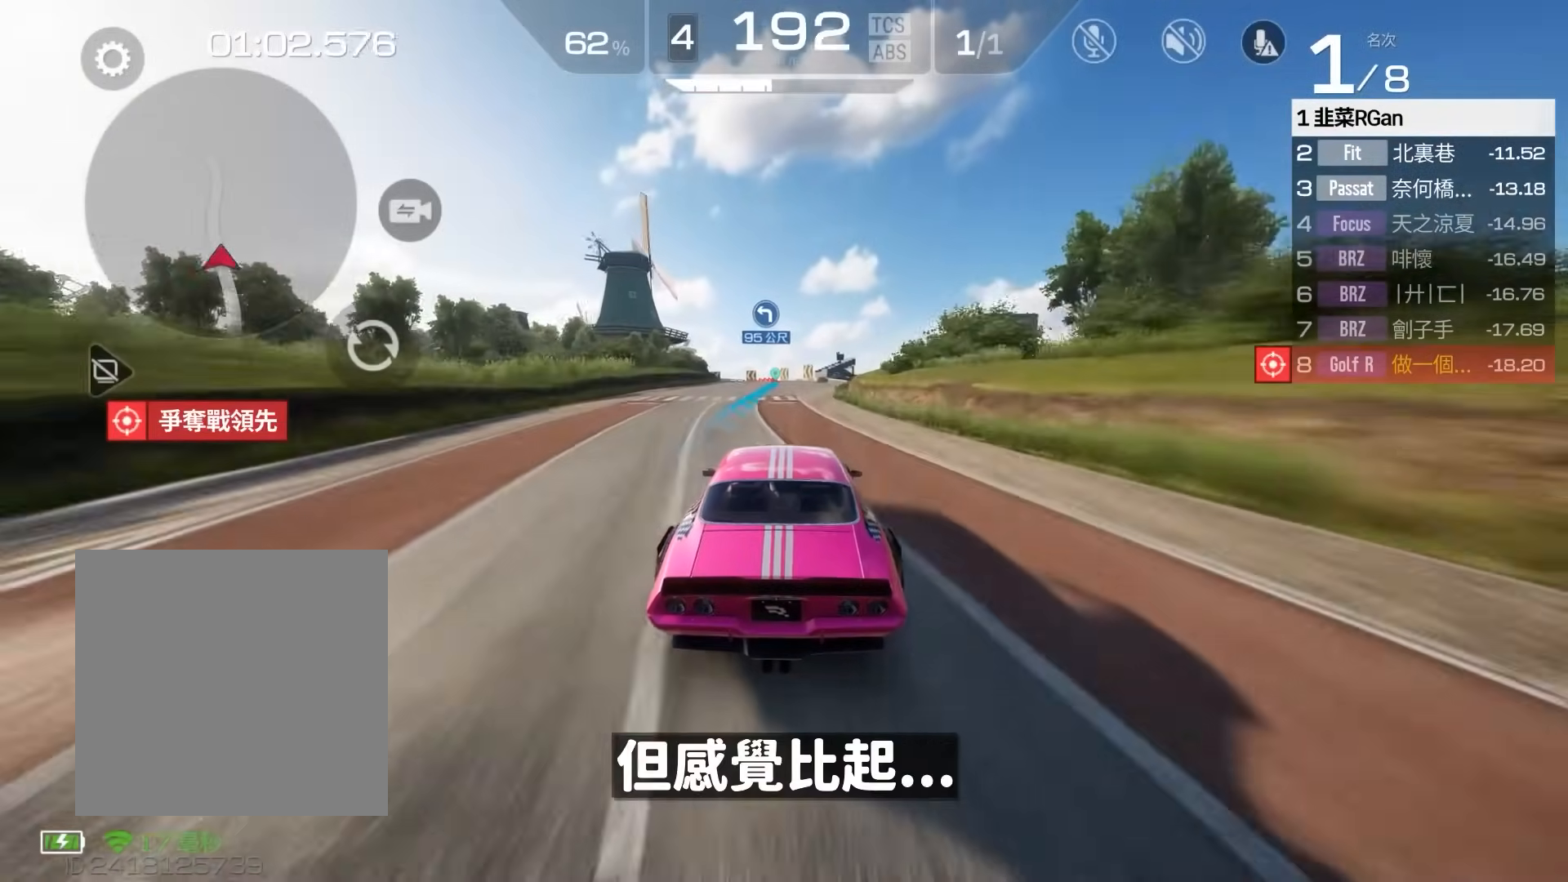
{"buttons": ["R2"], "left_stick": "center", "events": [[17, "left_stick", "right"], [183, "left_stick", "center"]]}
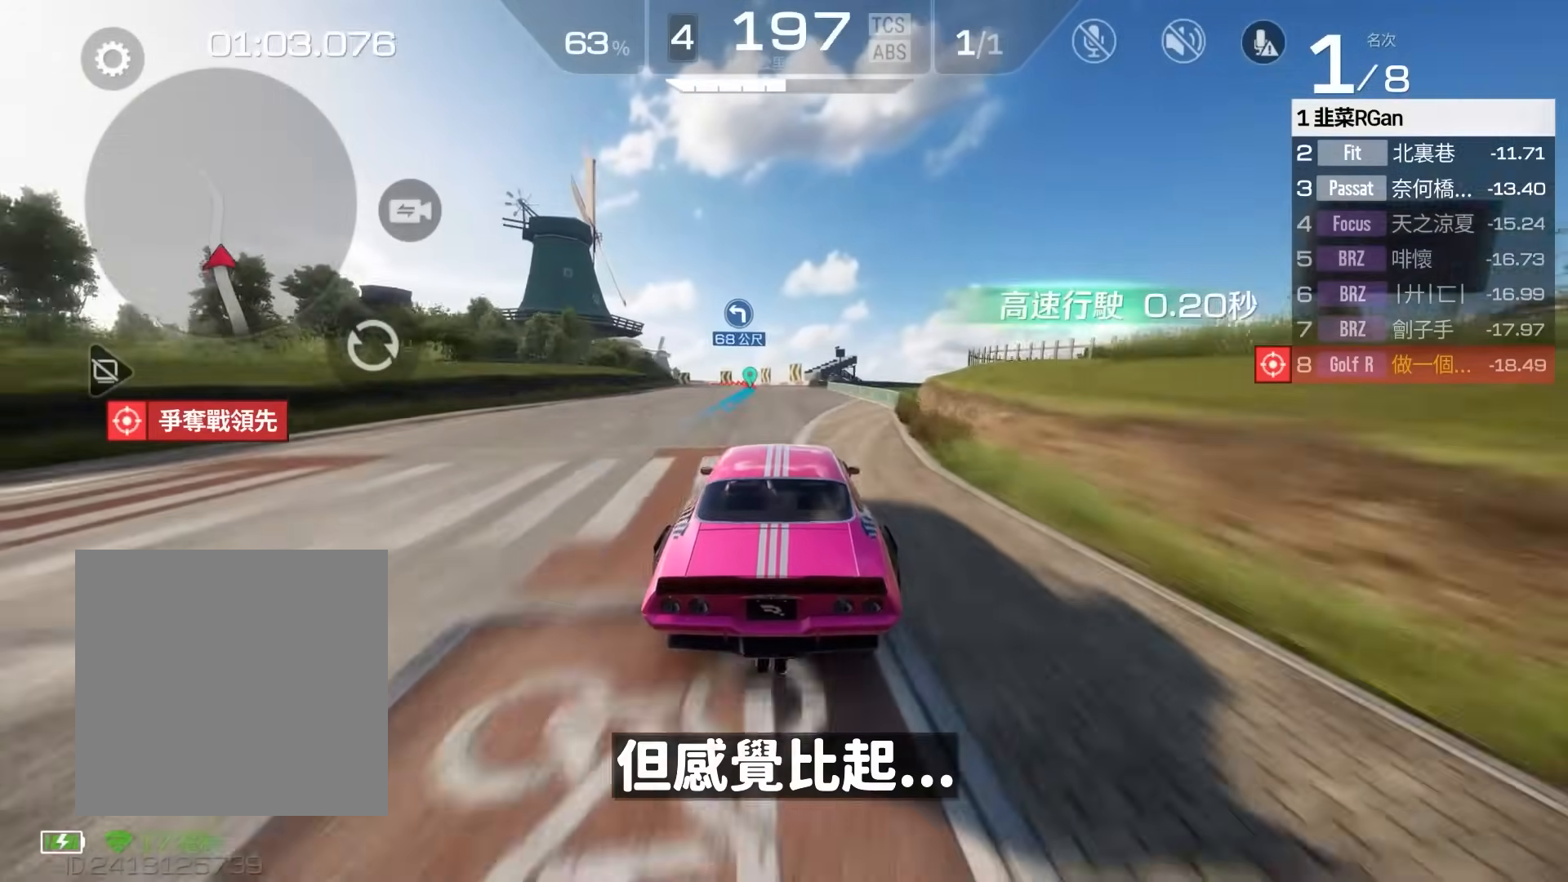
{"buttons": ["R2"], "left_stick": "left", "events": [[417, "left_stick", "left"]]}
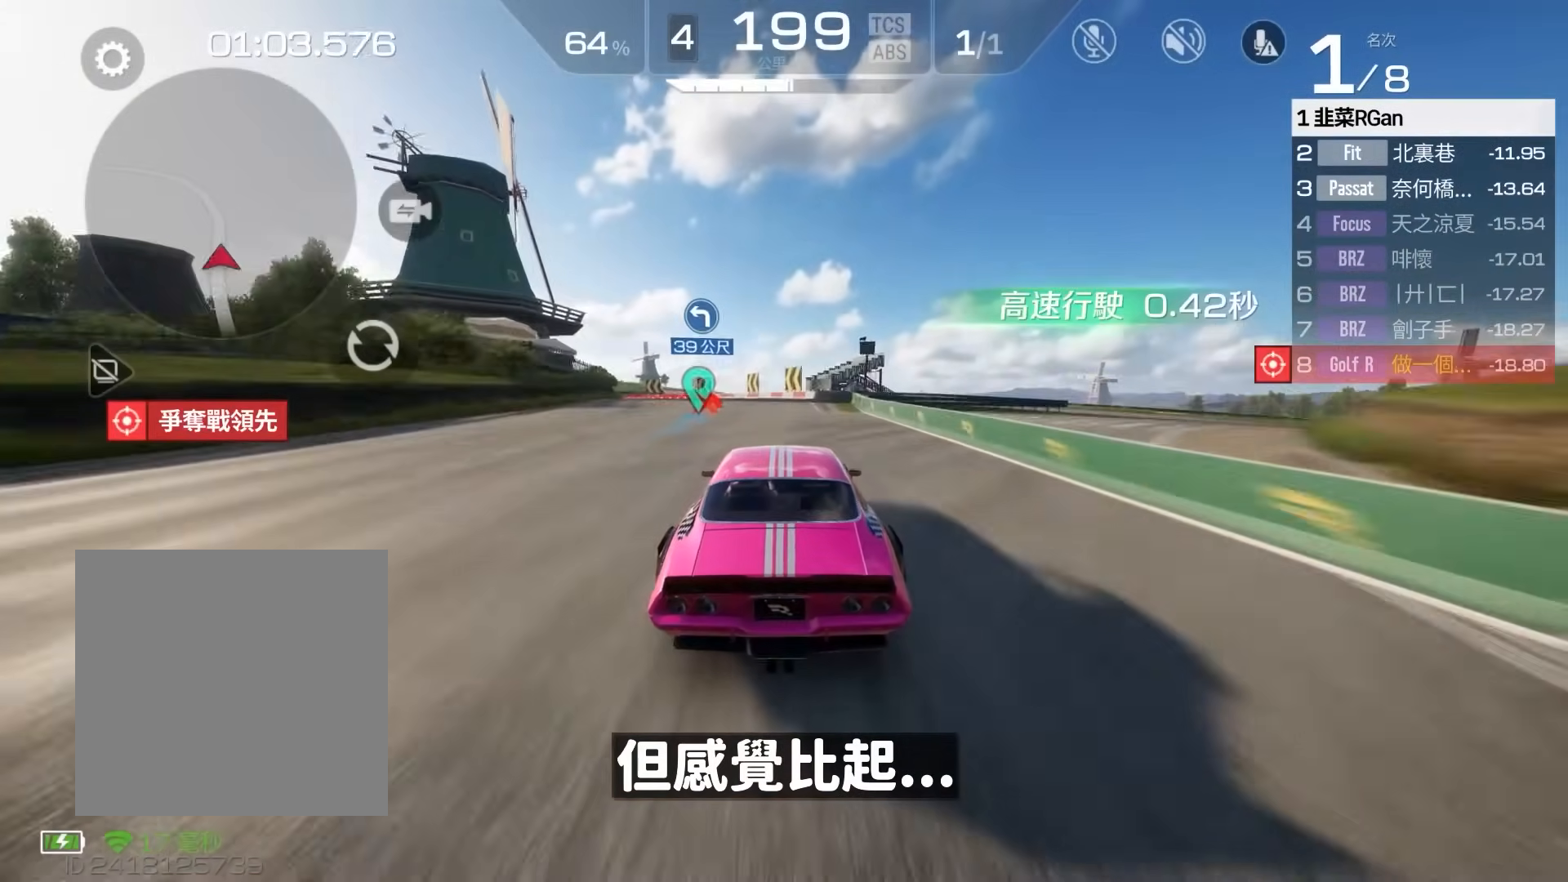
{"buttons": ["R2"], "left_stick": "center", "events": [[17, "A", "down"], [417, "A", "up"], [417, "left_stick", "center"]]}
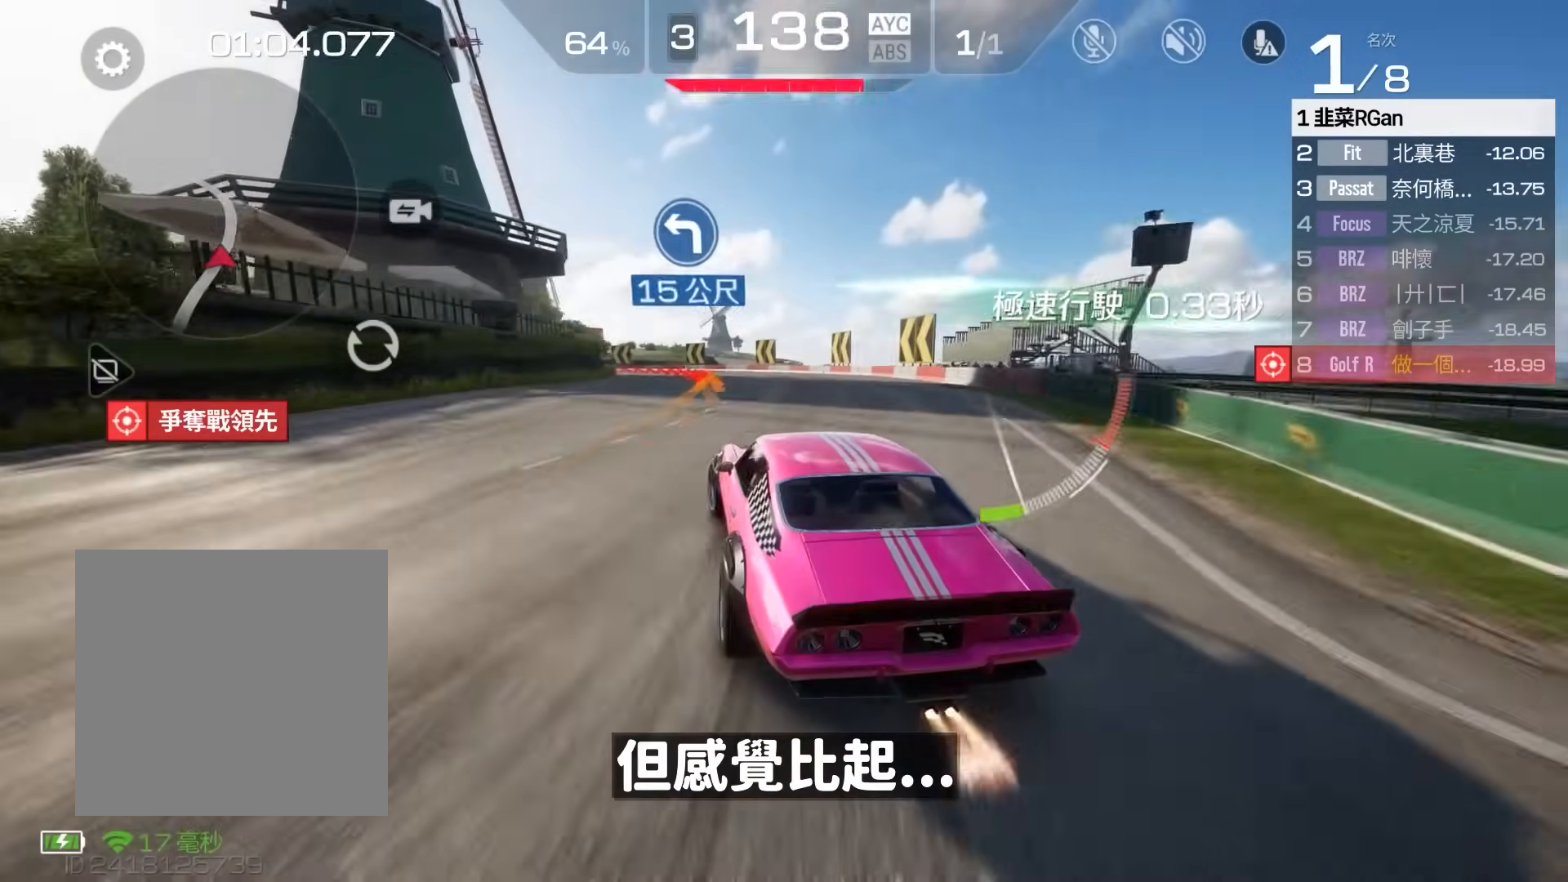
{"buttons": ["R2"], "left_stick": "center", "events": []}
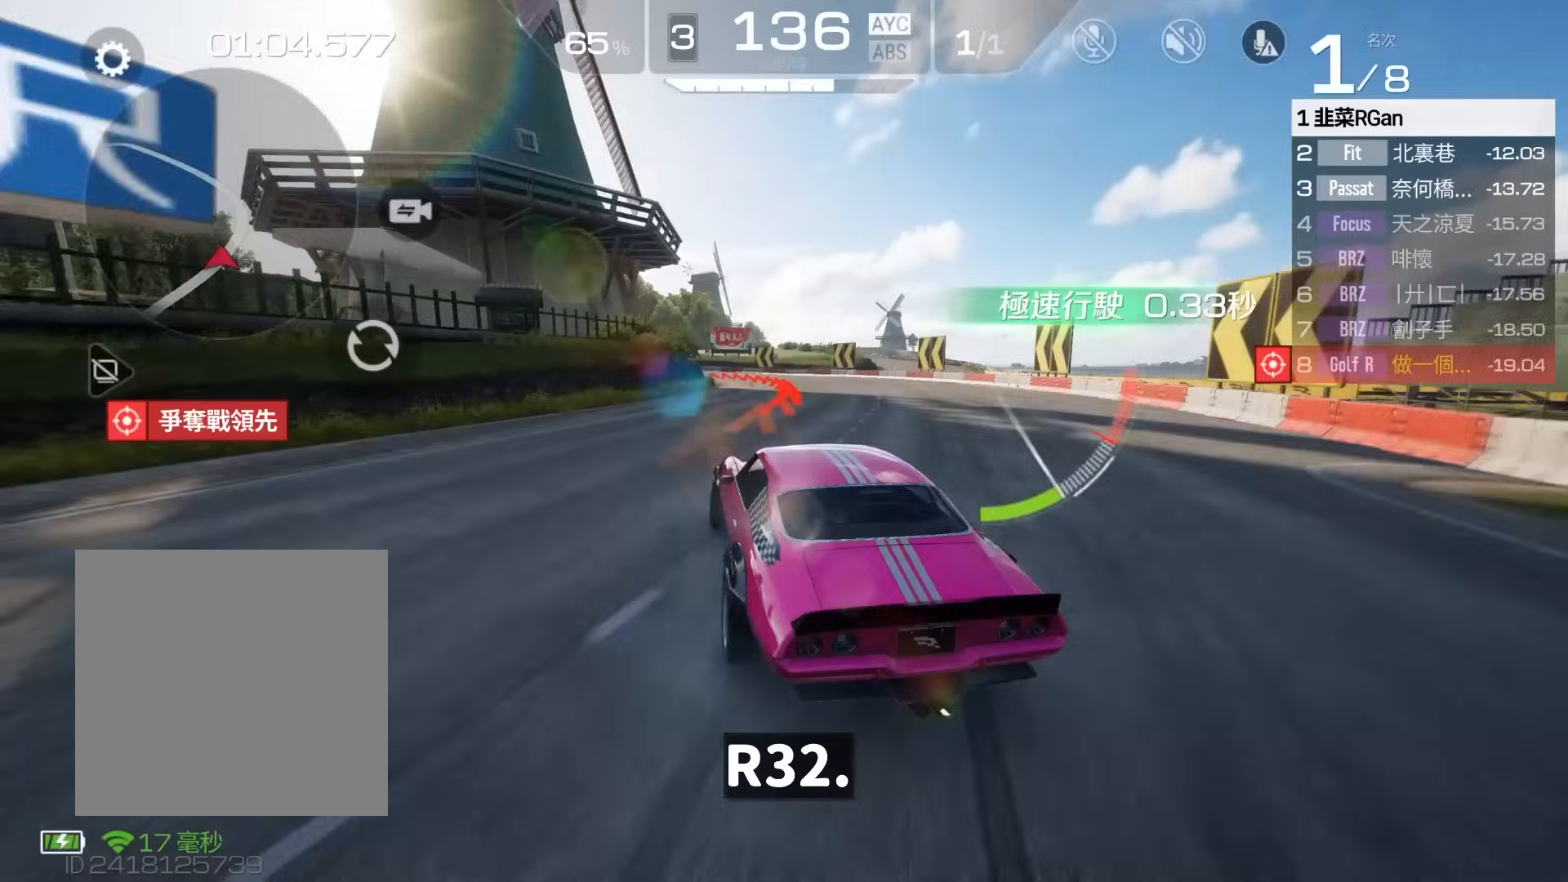
{"buttons": ["R2"], "left_stick": "center", "events": []}
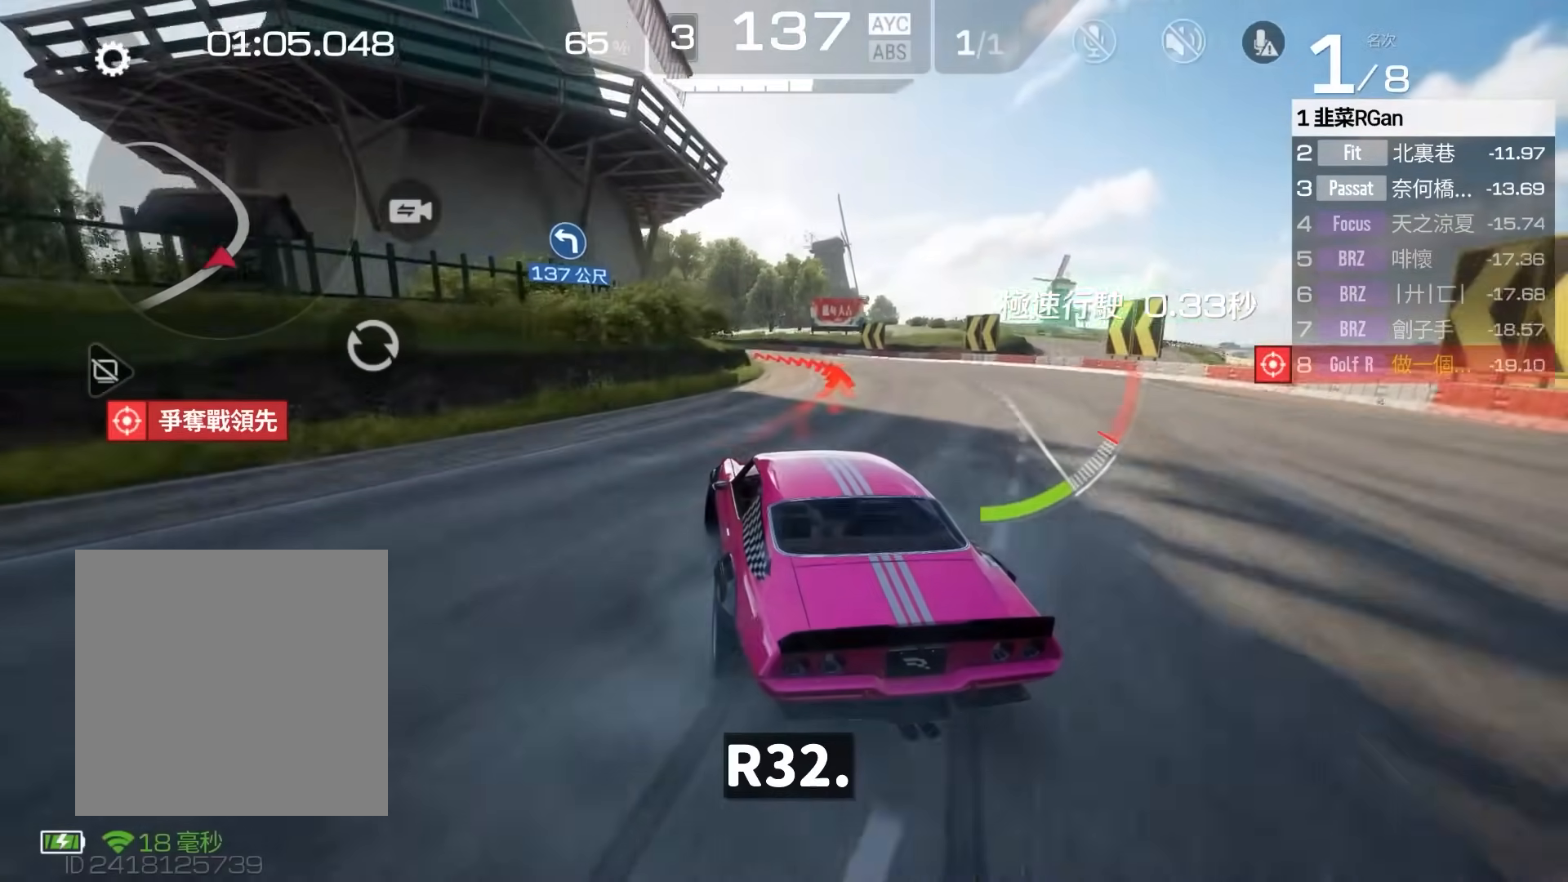
{"buttons": ["R2"], "left_stick": "center", "events": []}
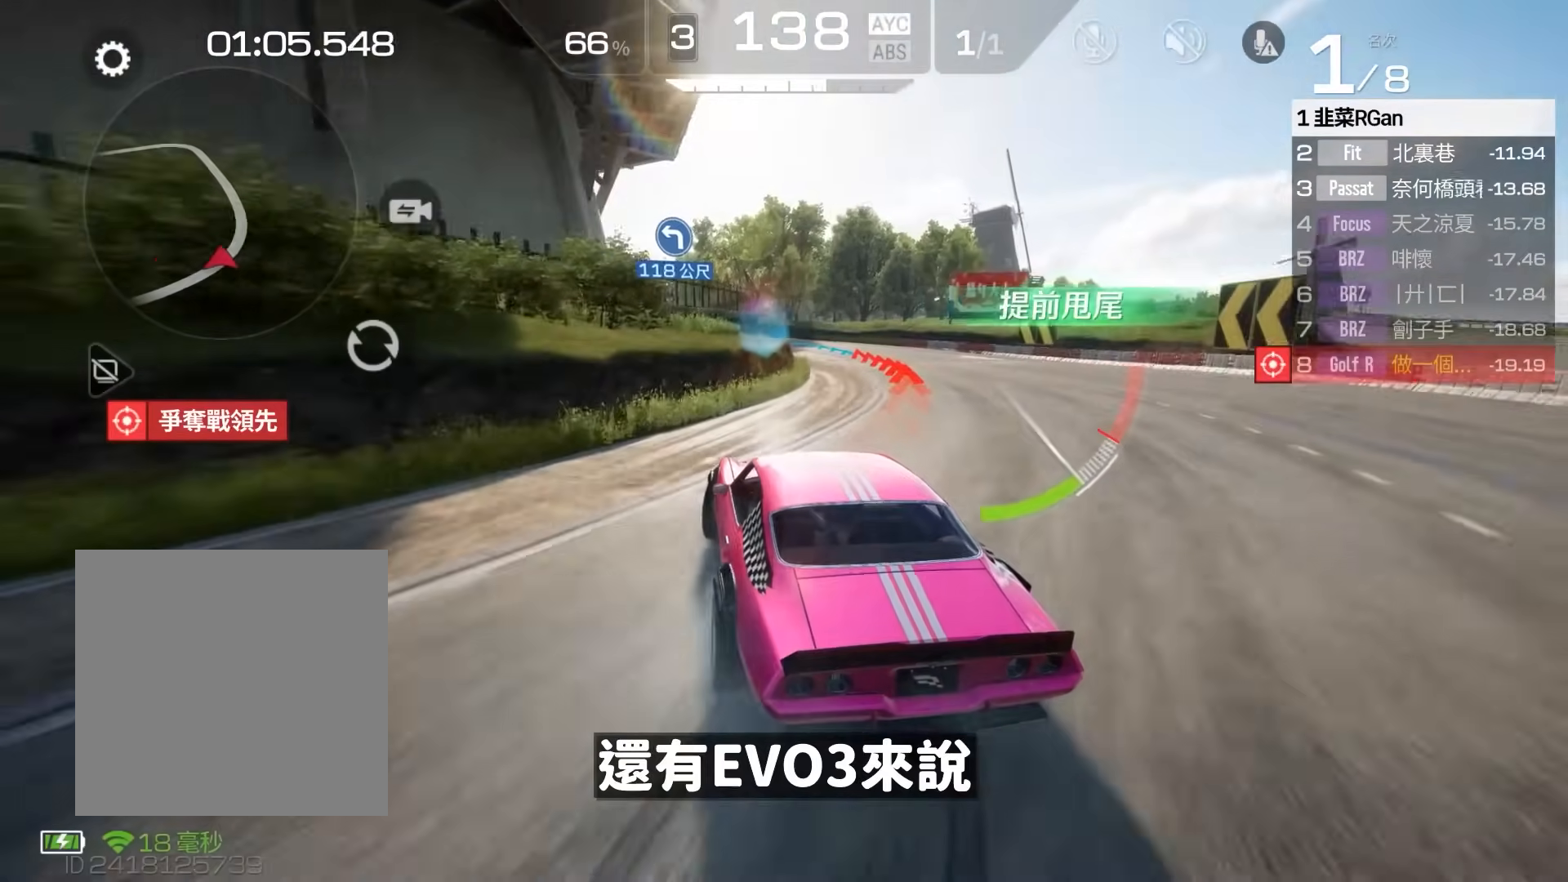
{"buttons": ["R2"], "left_stick": "center", "events": [[83, "left_stick", "right"], [250, "left_stick", "center"]]}
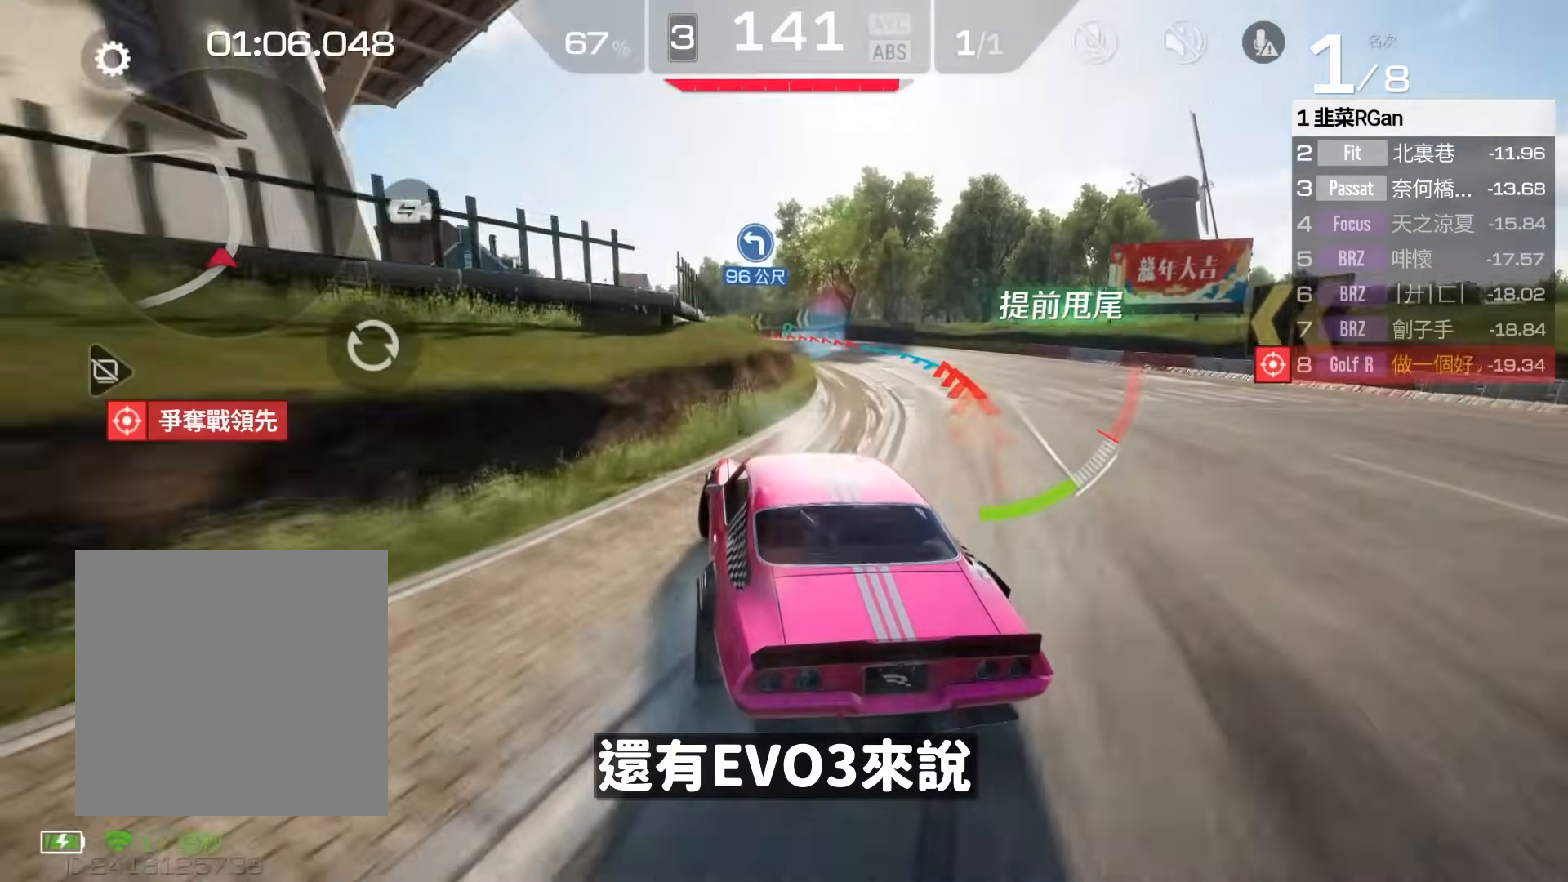
{"buttons": ["R2"], "left_stick": "center", "events": [[33, "left_stick", "right"], [183, "left_stick", "center"], [283, "left_stick", "right"], [417, "left_stick", "center"]]}
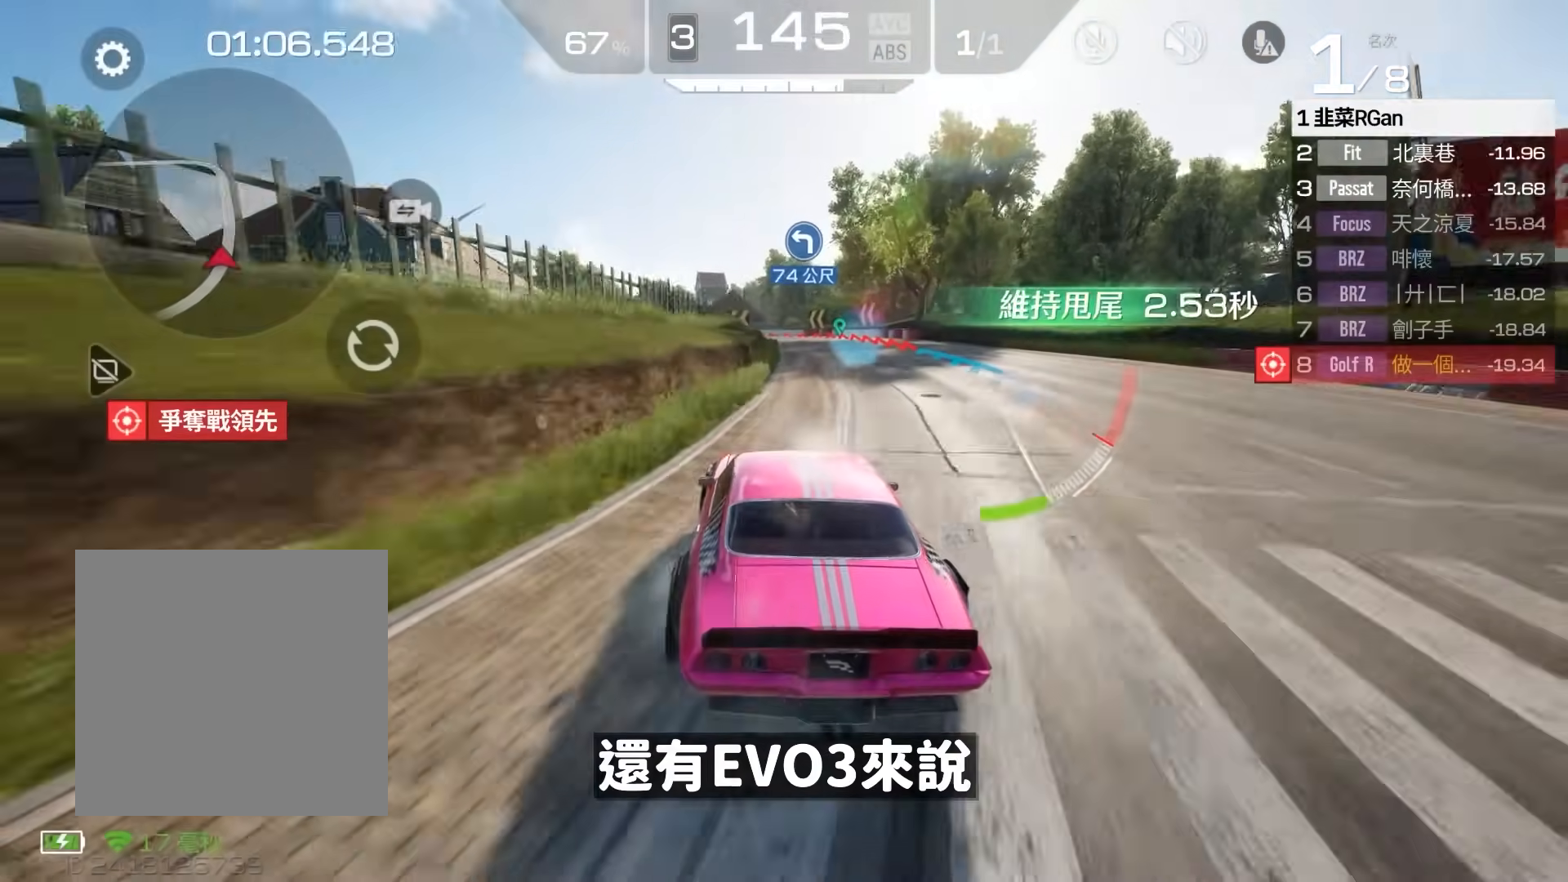
{"buttons": ["R2"], "left_stick": "center", "events": [[83, "left_stick", "right"], [417, "left_stick", "center"]]}
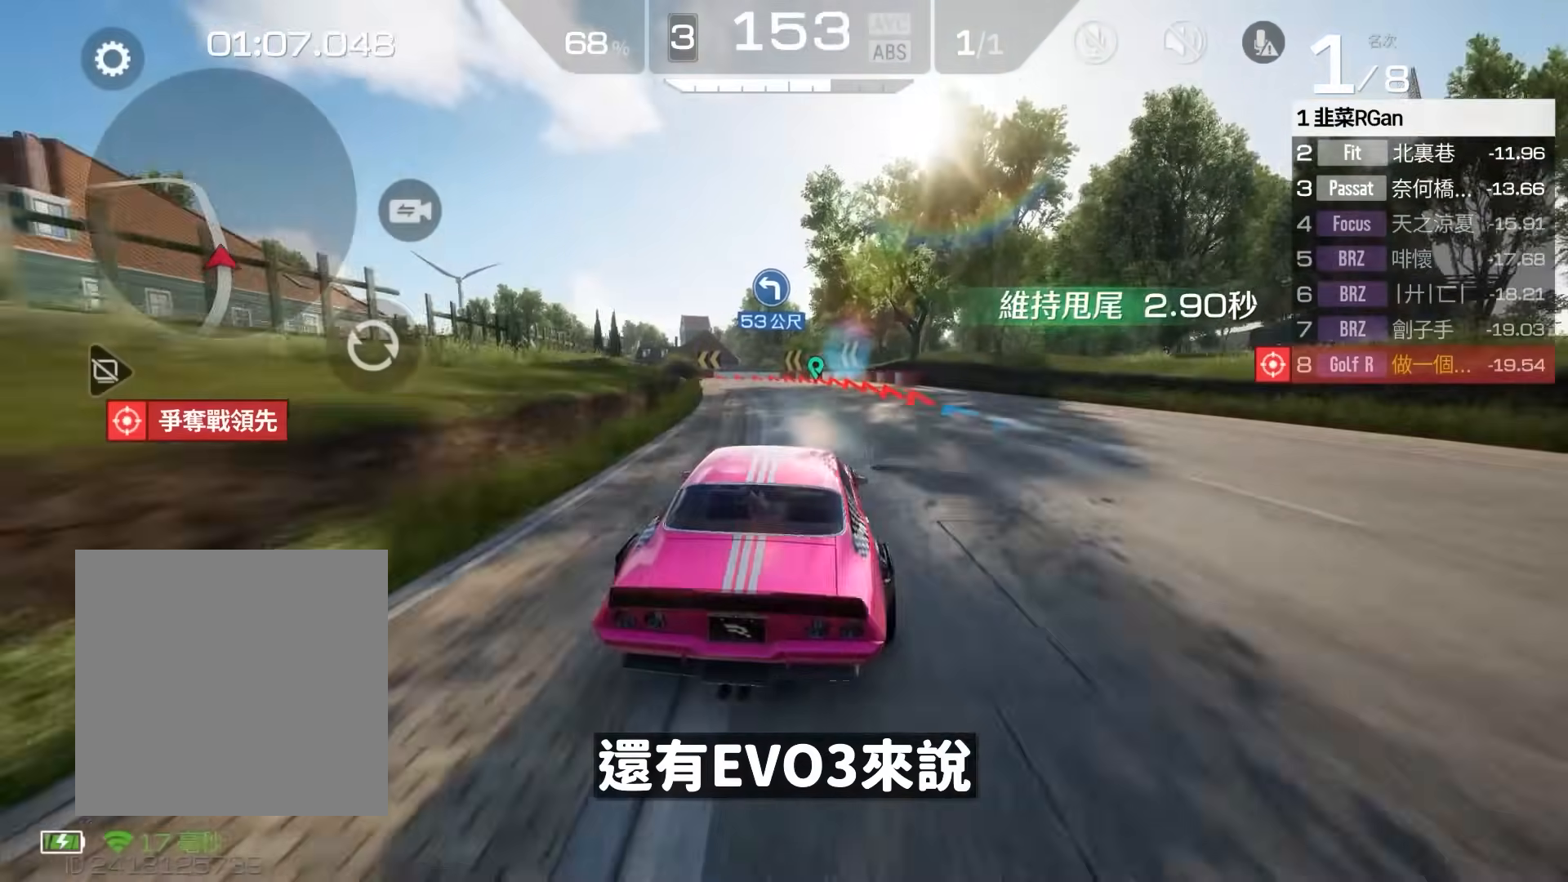
{"buttons": ["A", "R2"], "left_stick": "left", "events": [[150, "left_stick", "left"], [417, "A", "down"]]}
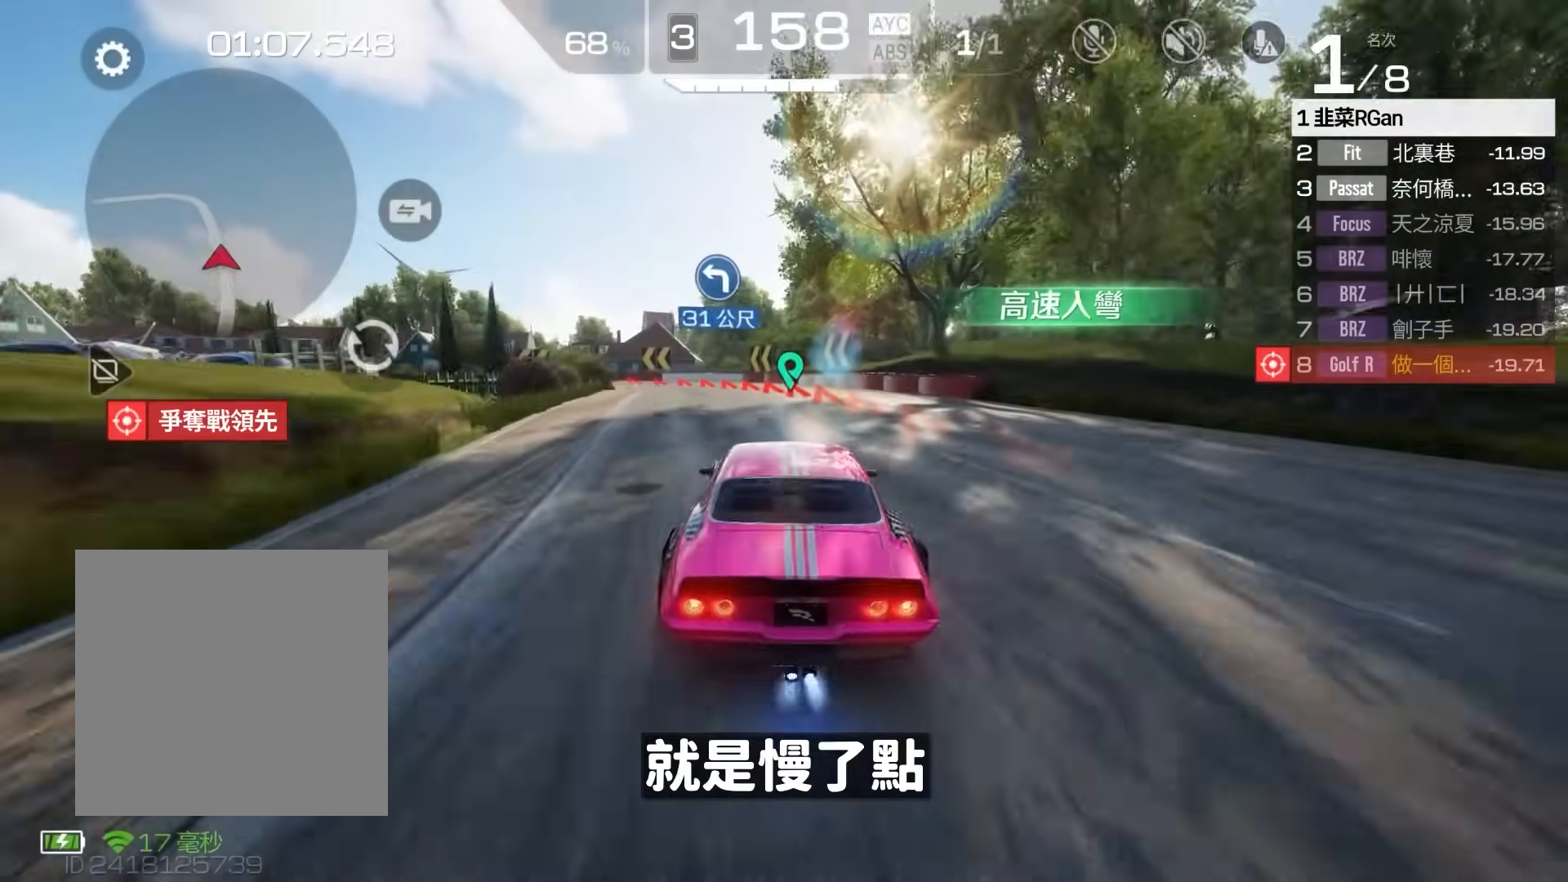
{"buttons": ["A", "R2"], "left_stick": "left", "events": [[217, "A", "up"], [217, "left_stick", "center"], [317, "A", "down"], [350, "left_stick", "left"]]}
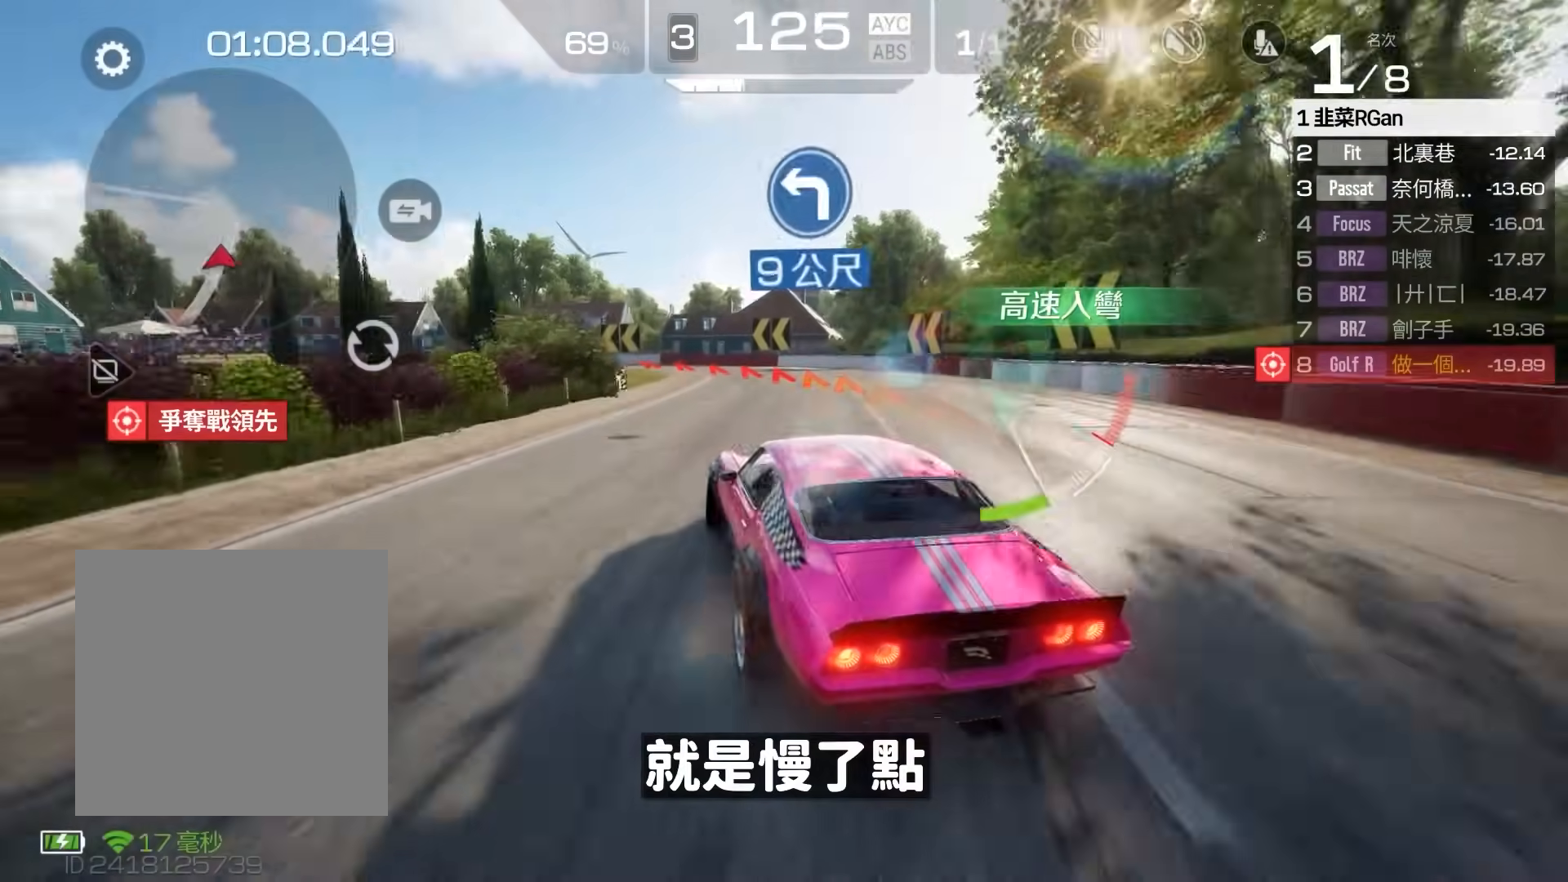
{"buttons": ["R2"], "left_stick": "right", "events": [[117, "A", "up"], [150, "left_stick", "center"], [383, "left_stick", "right"]]}
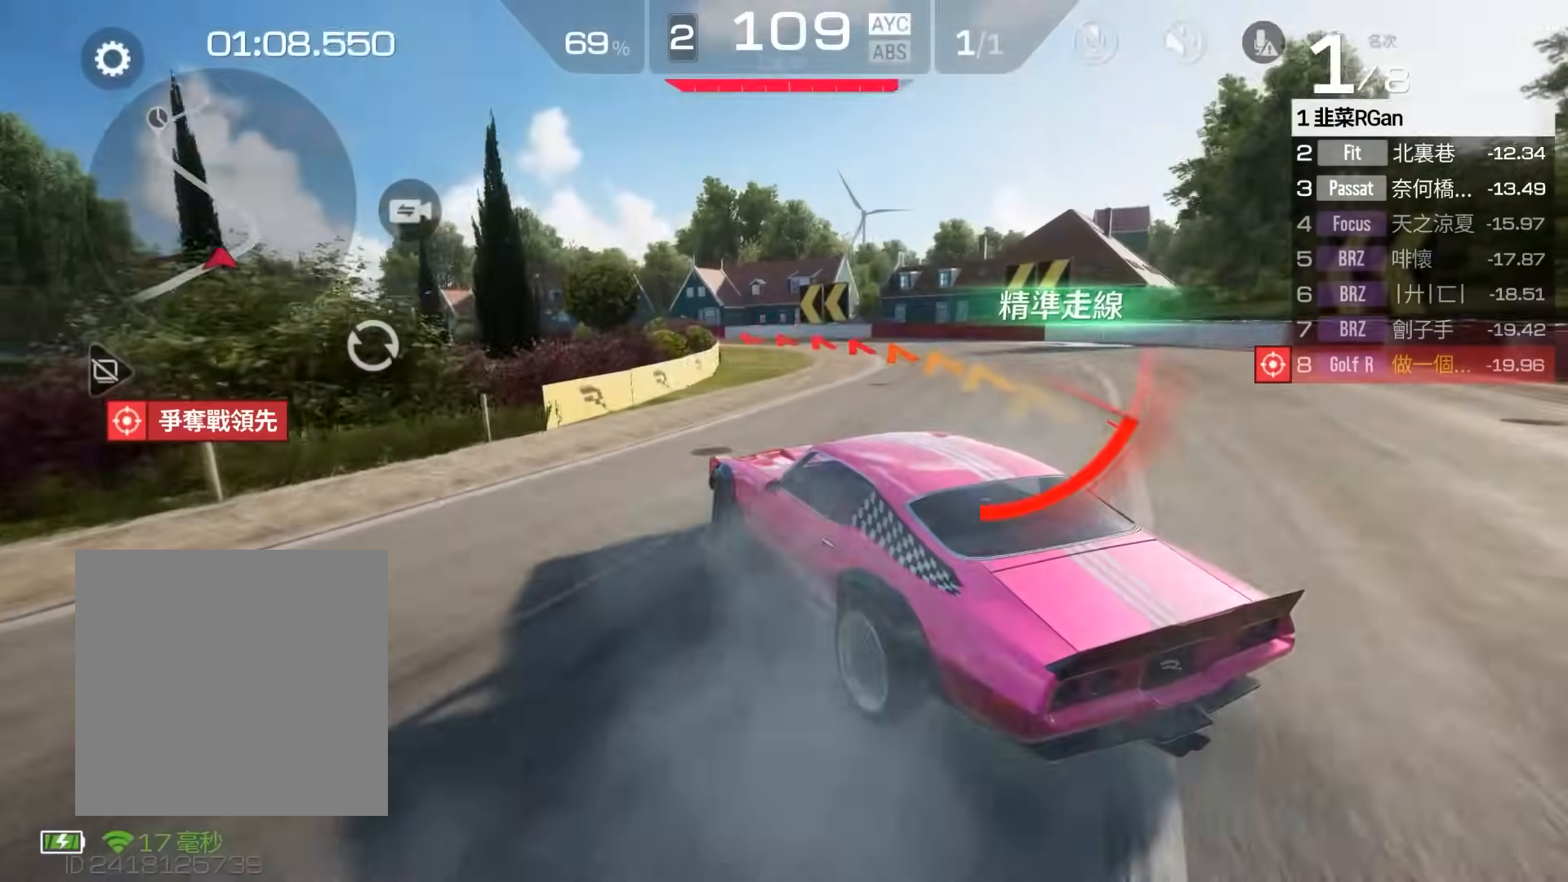
{"buttons": ["R2"], "left_stick": "center", "events": [[117, "left_stick", "center"], [317, "left_stick", "left"], [483, "left_stick", "center"]]}
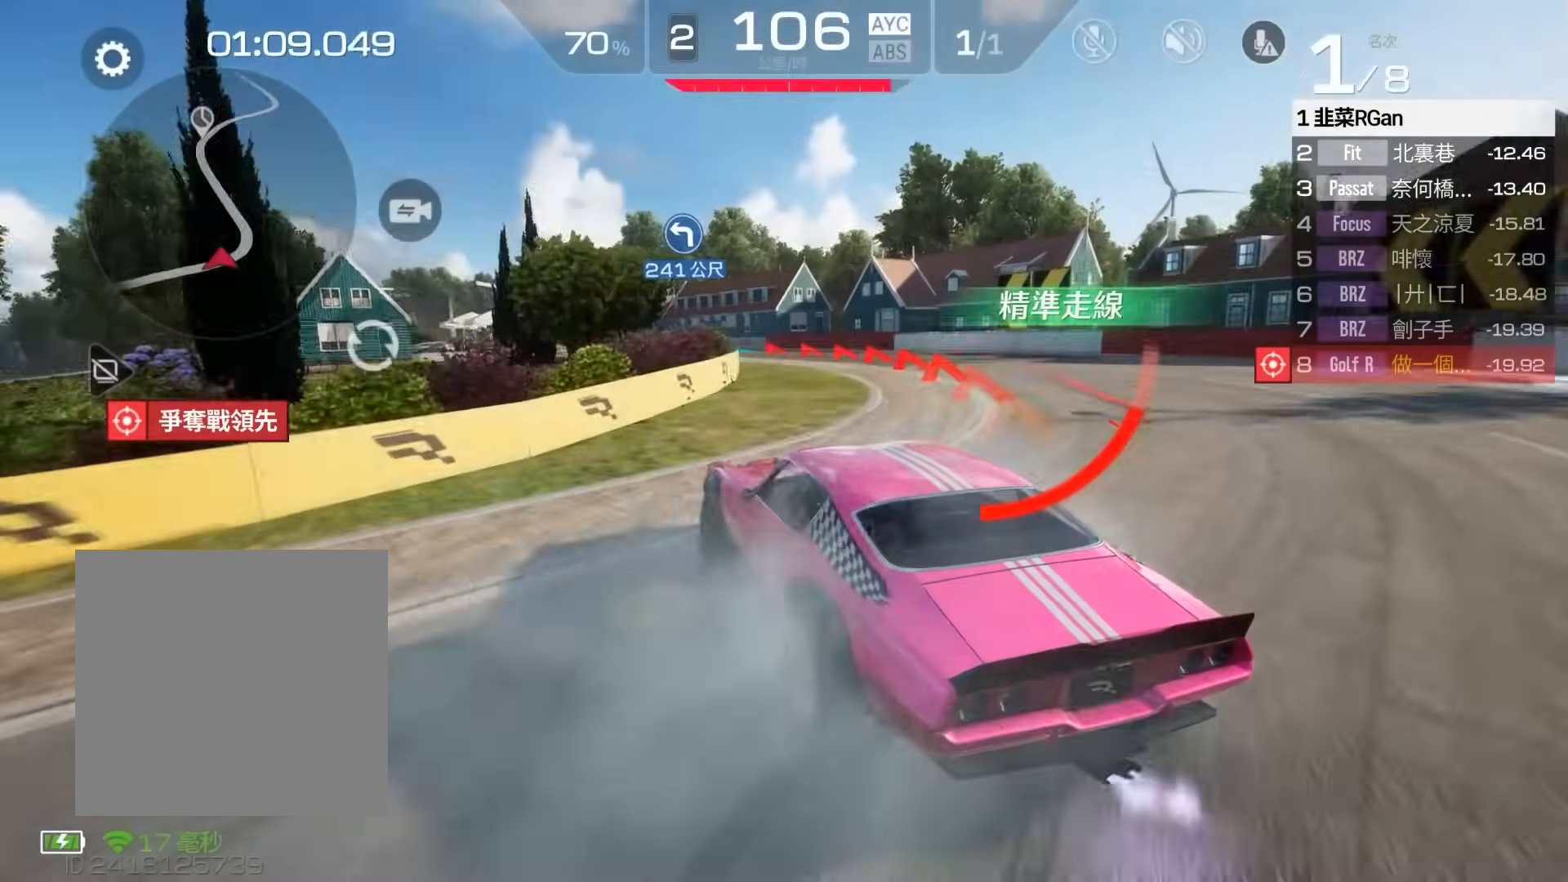
{"buttons": ["R2"], "left_stick": "right", "events": [[450, "left_stick", "right"]]}
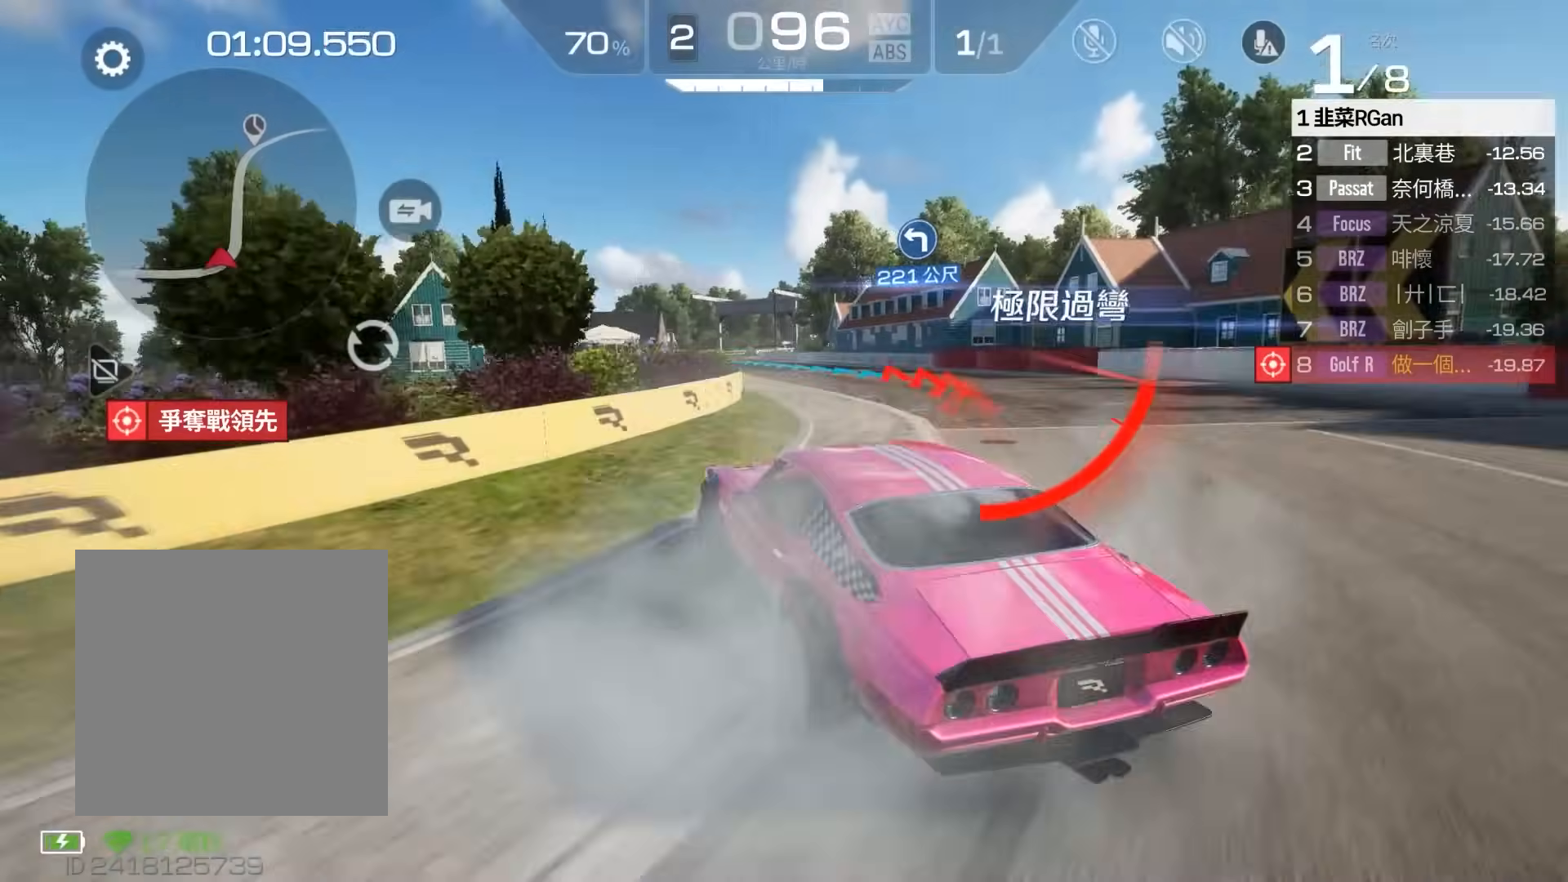
{"buttons": ["R2"], "left_stick": "center", "events": [[117, "left_stick", "center"]]}
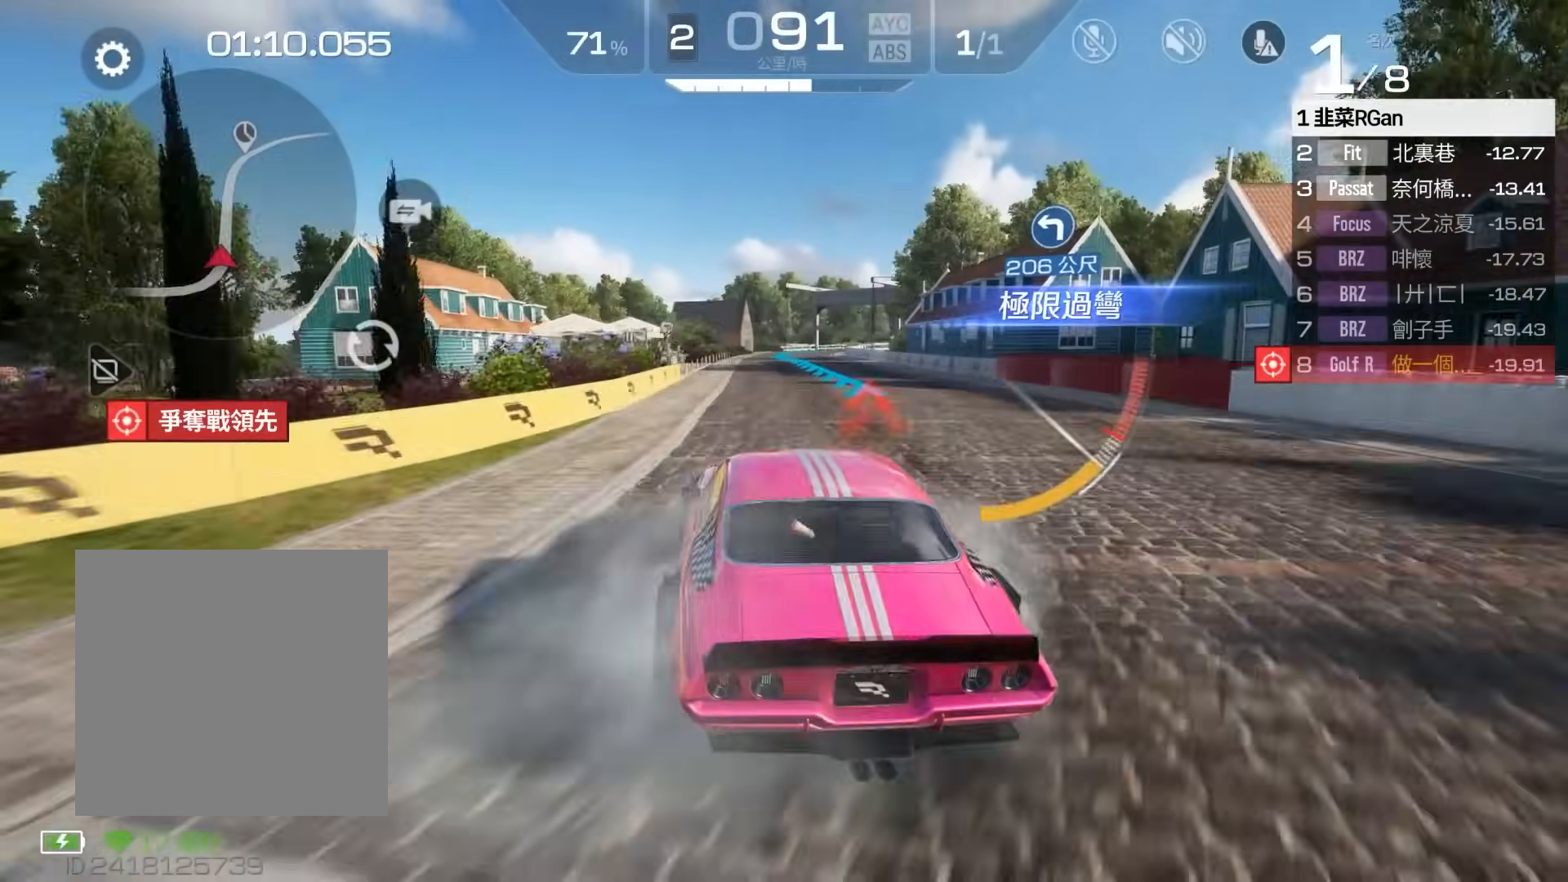
{"buttons": ["R2"], "left_stick": "left", "events": [[50, "left_stick", "right"], [217, "left_stick", "center"], [417, "left_stick", "left"]]}
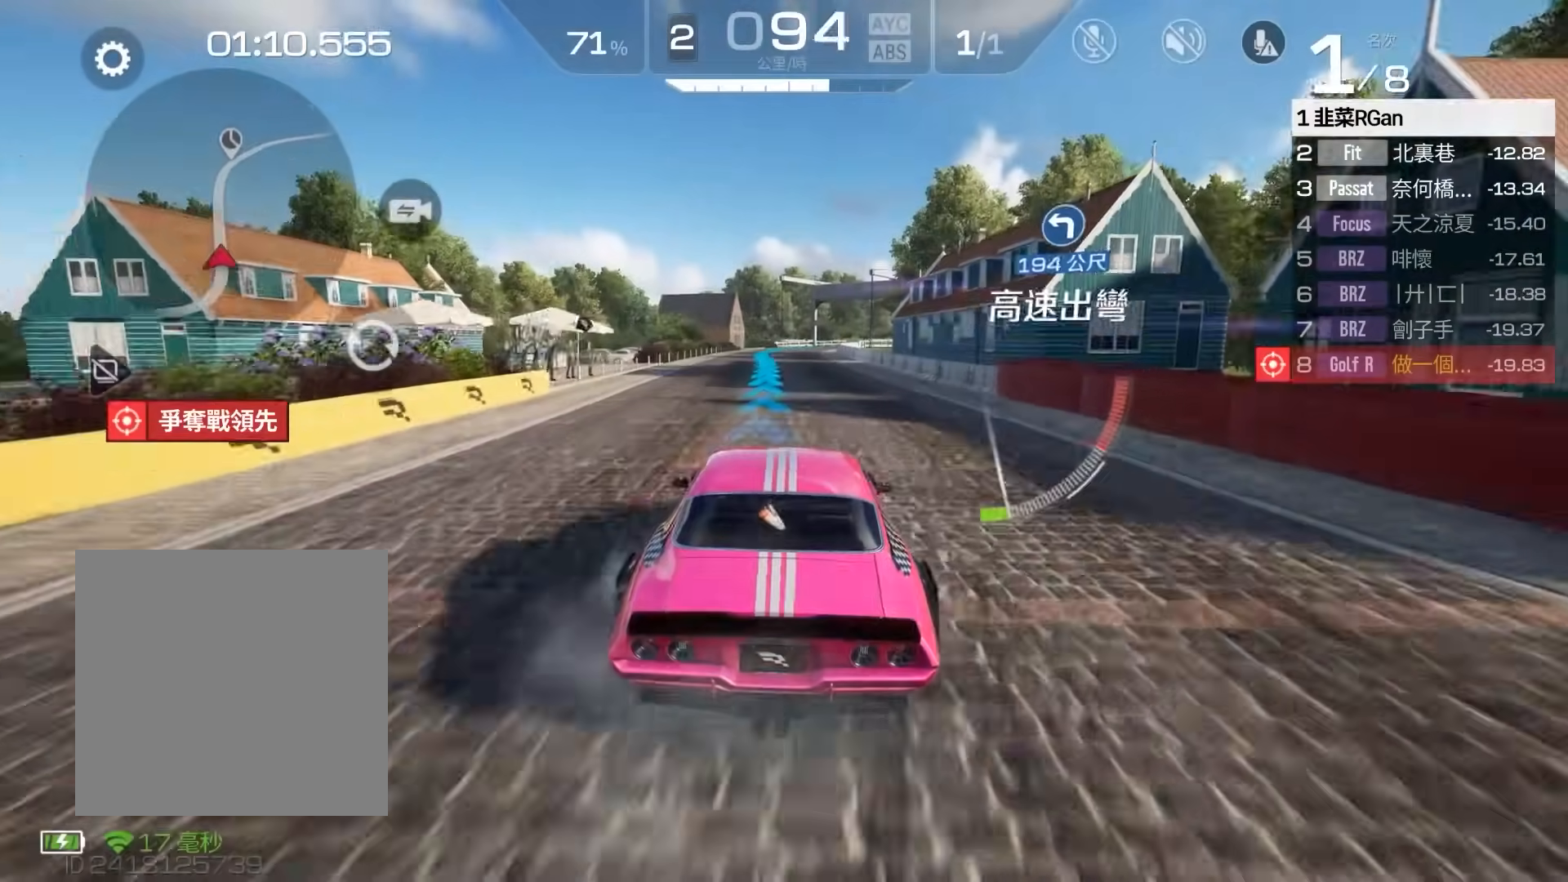
{"buttons": ["R2"], "left_stick": "left", "events": [[83, "left_stick", "center"], [383, "left_stick", "left"]]}